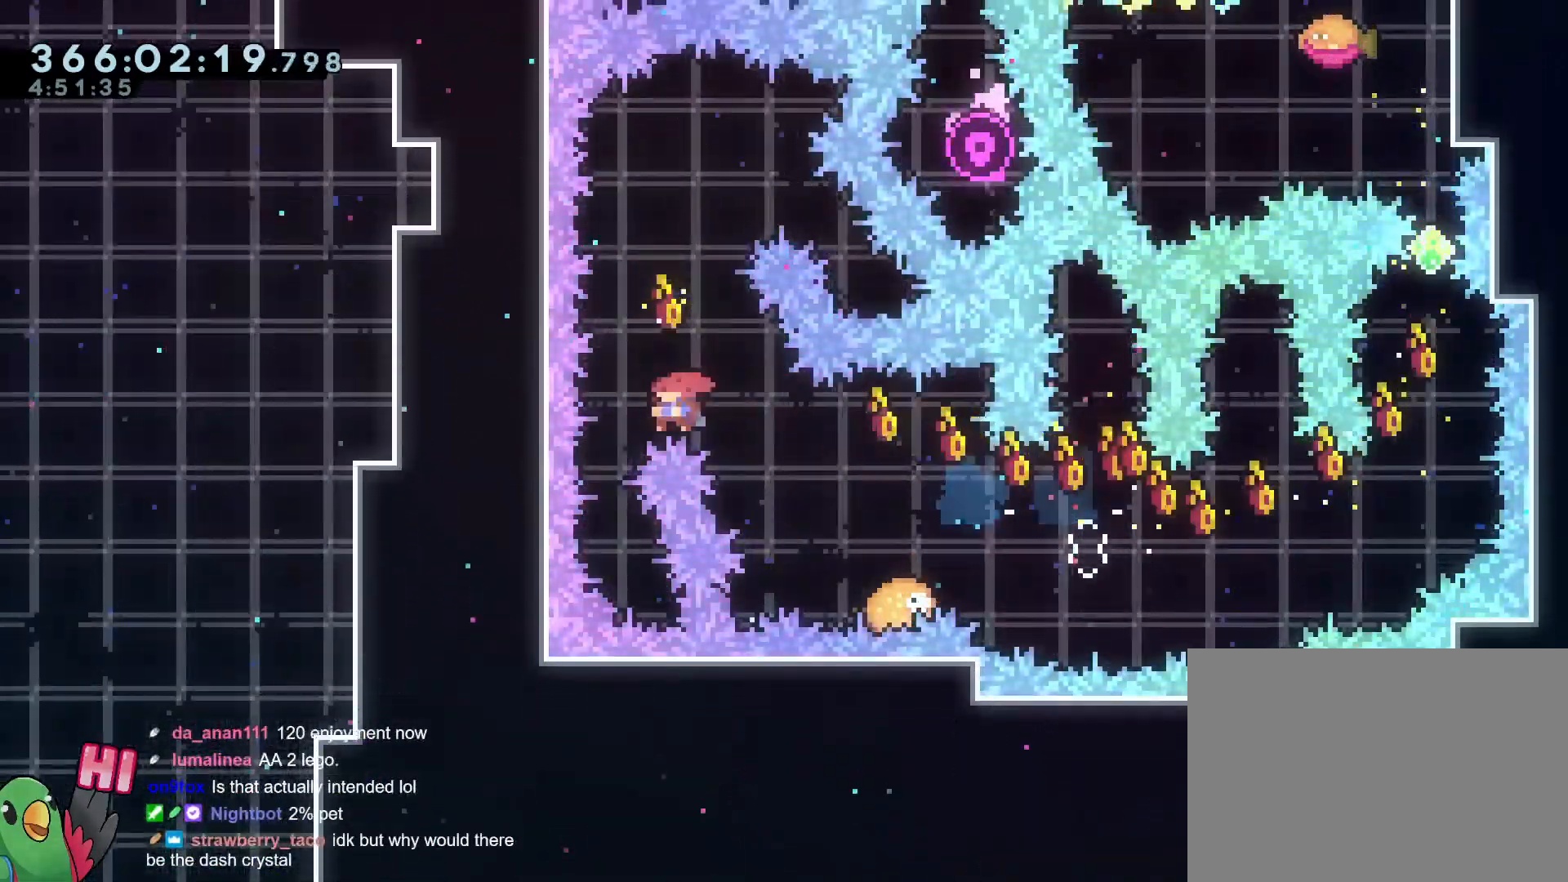
Gameplay with a controller (Nintendo layout); each line is a JSON object with the inputs held at the frame after it. "events" lists button and stick changes between this image and that frame as [ms after this image, input, new state], when the widget could be followed in between. Not read: HOME L3 R3.
{"buttons": ["L2"], "left_stick": "center", "right_stick": "center", "events": [[134, "L2", "up"], [167, "Y", "up"], [184, "L2", "down"], [317, "DPAD_LEFT", "down"], [317, "left_stick", "center"], [401, "DPAD_LEFT", "up"]]}
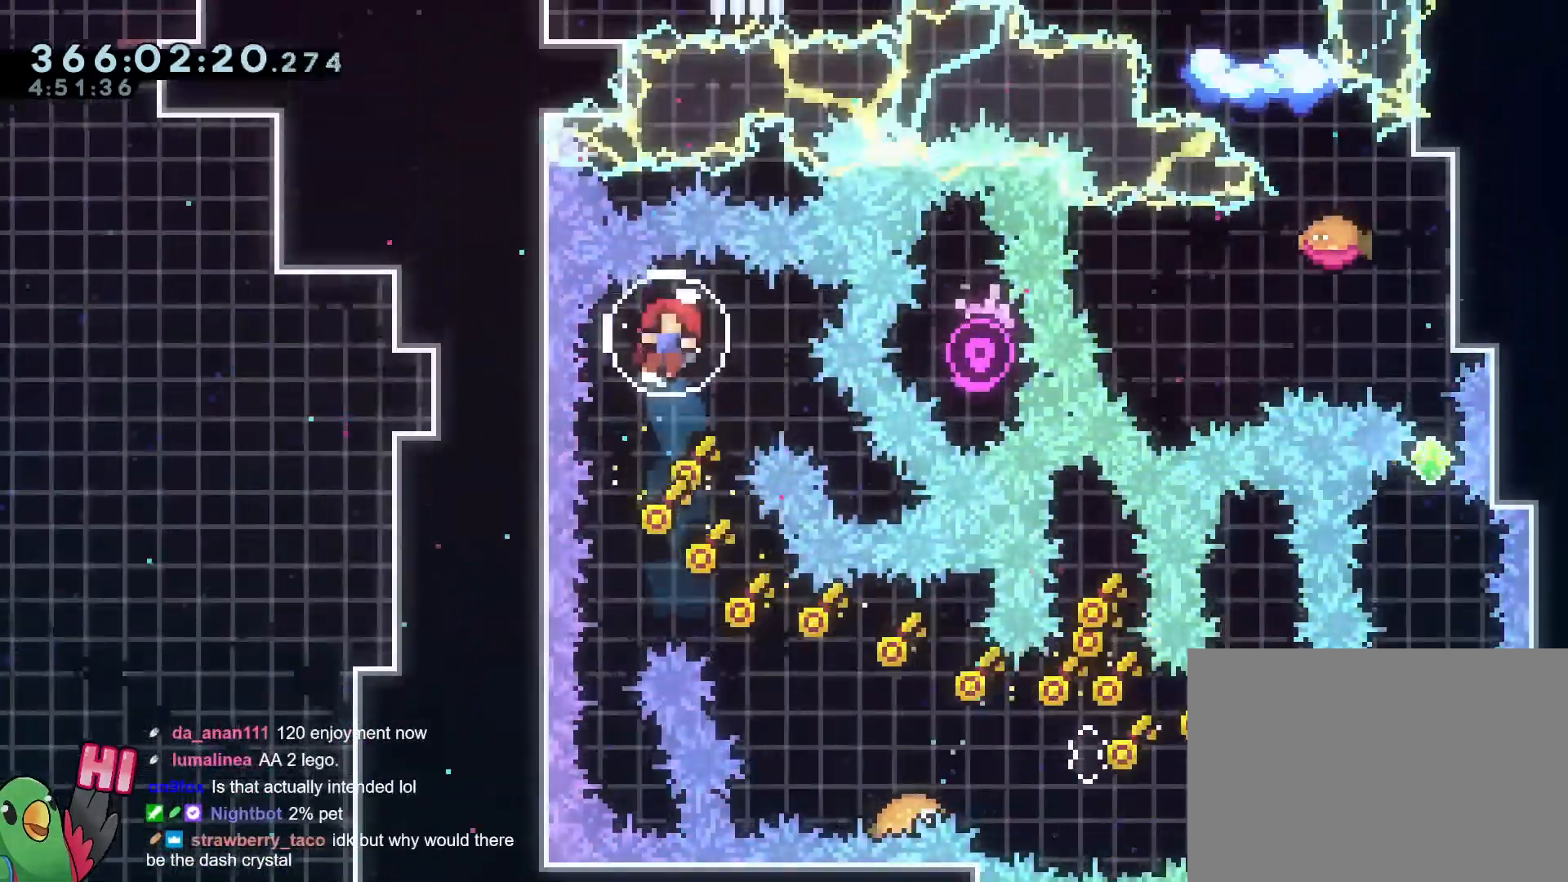
{"buttons": [], "left_stick": "center", "right_stick": "center", "events": [[500, "L2", "up"]]}
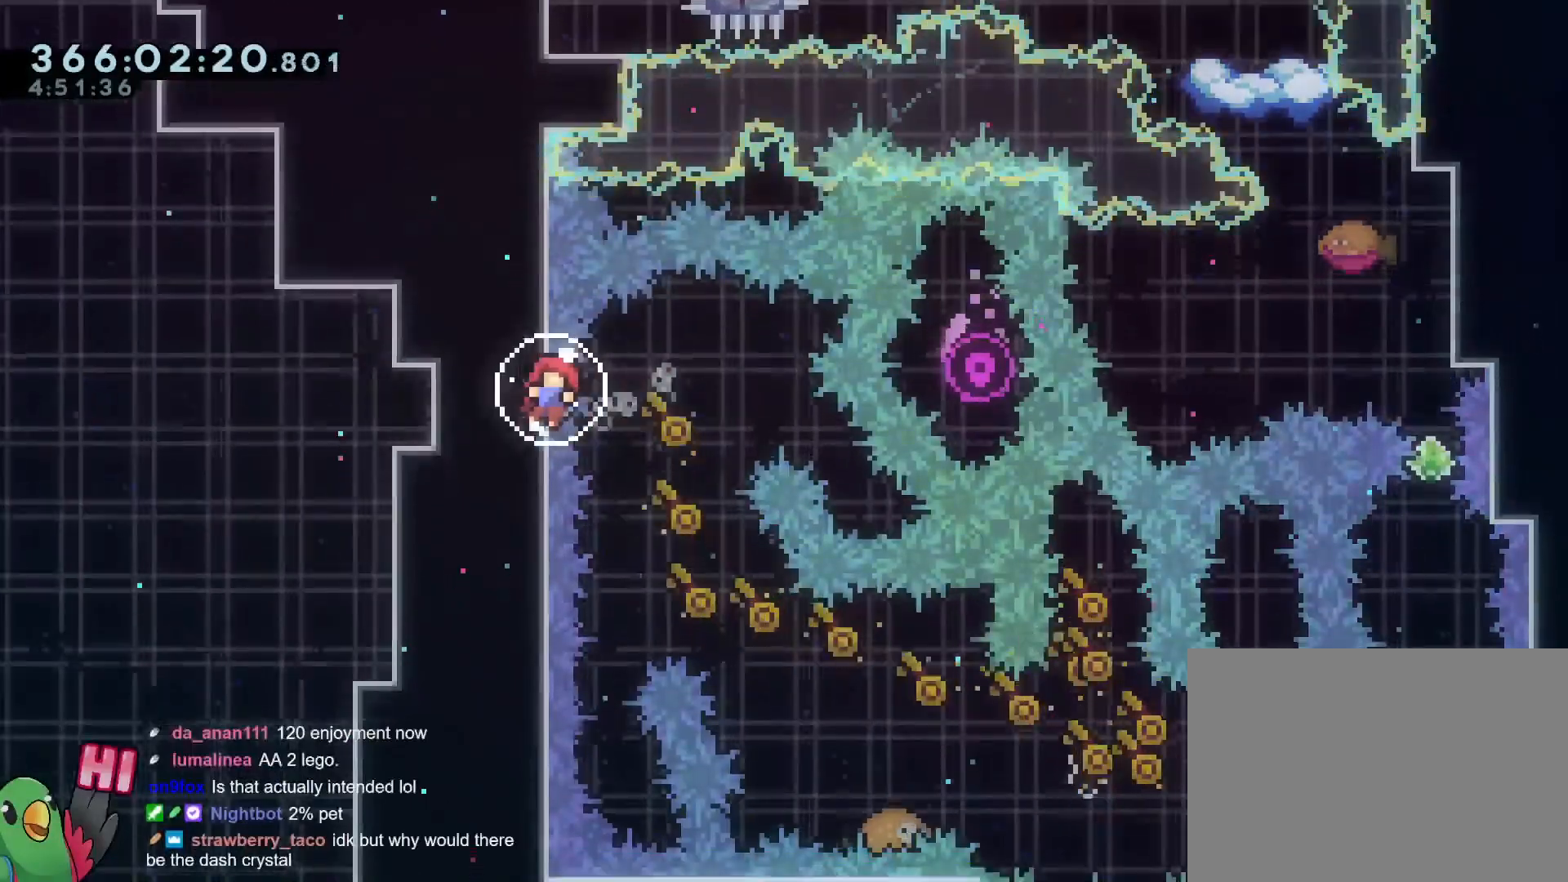
{"buttons": [], "left_stick": "center", "right_stick": "center", "events": []}
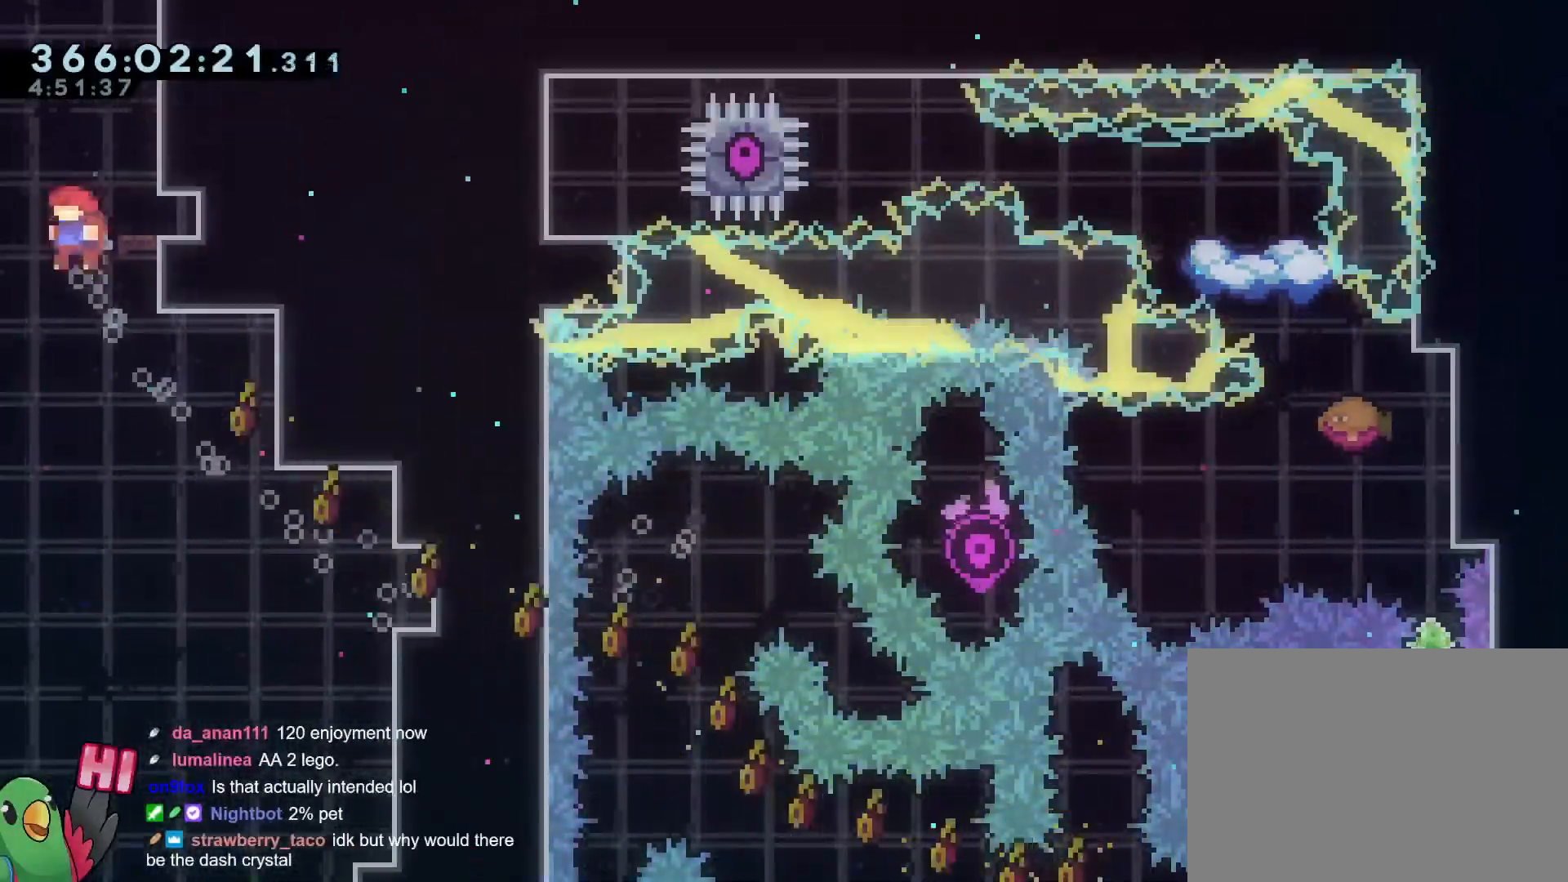
{"buttons": ["Y", "L2"], "left_stick": "up", "right_stick": "center", "events": [[367, "L2", "down"], [384, "left_stick", "up"], [484, "Y", "down"]]}
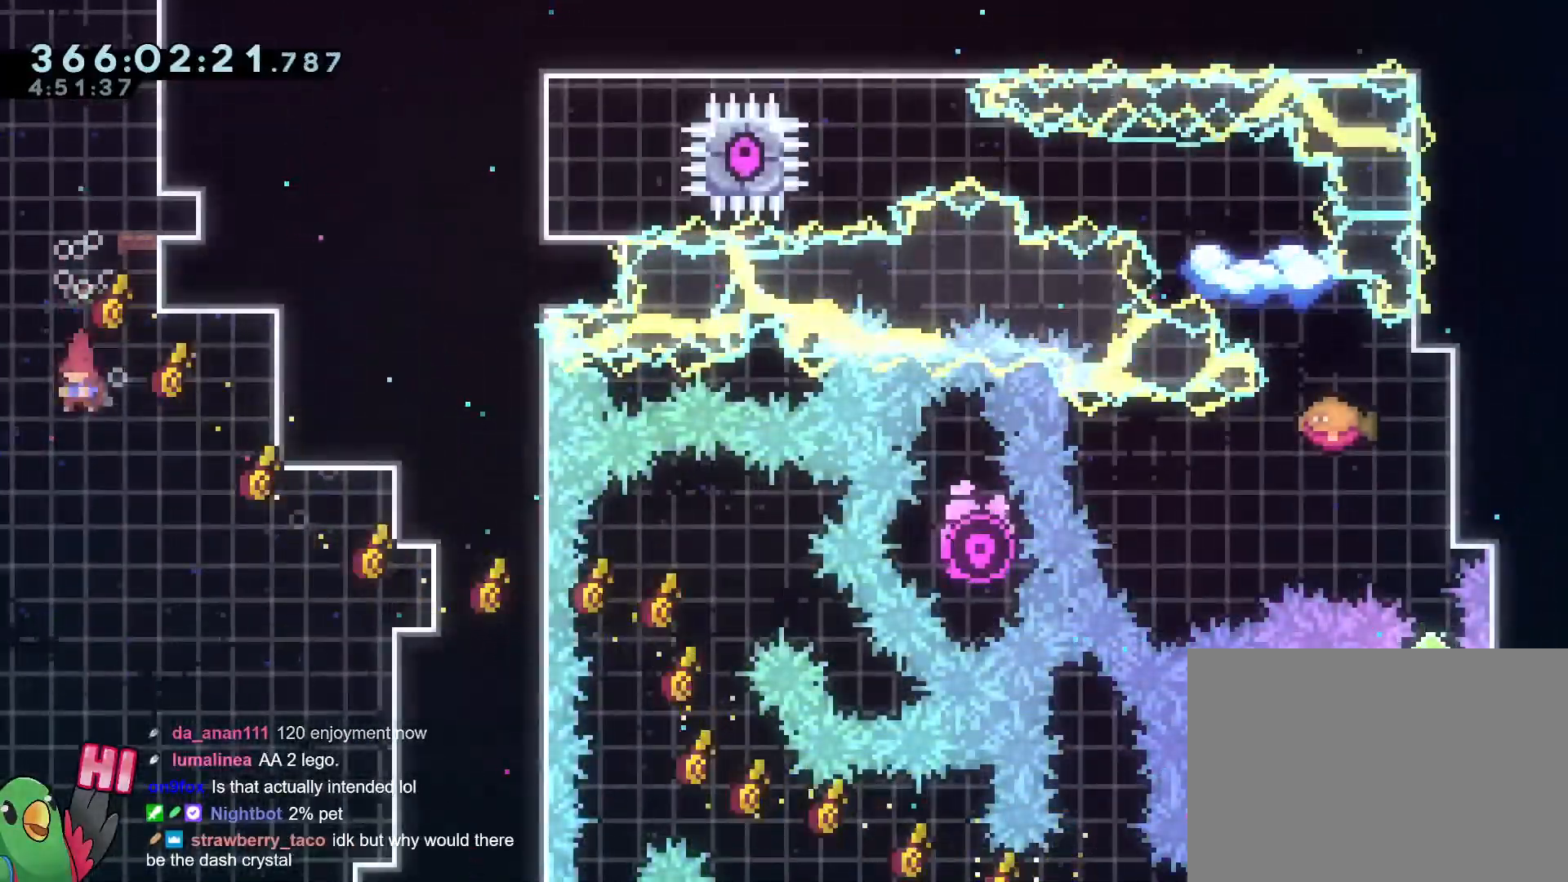
{"buttons": [], "left_stick": "center", "right_stick": "center", "events": [[151, "Y", "up"], [201, "L2", "up"], [251, "L2", "down"], [267, "left_stick", "right"], [334, "SELECT", "down"], [468, "L2", "up"], [468, "left_stick", "center"], [501, "SELECT", "up"]]}
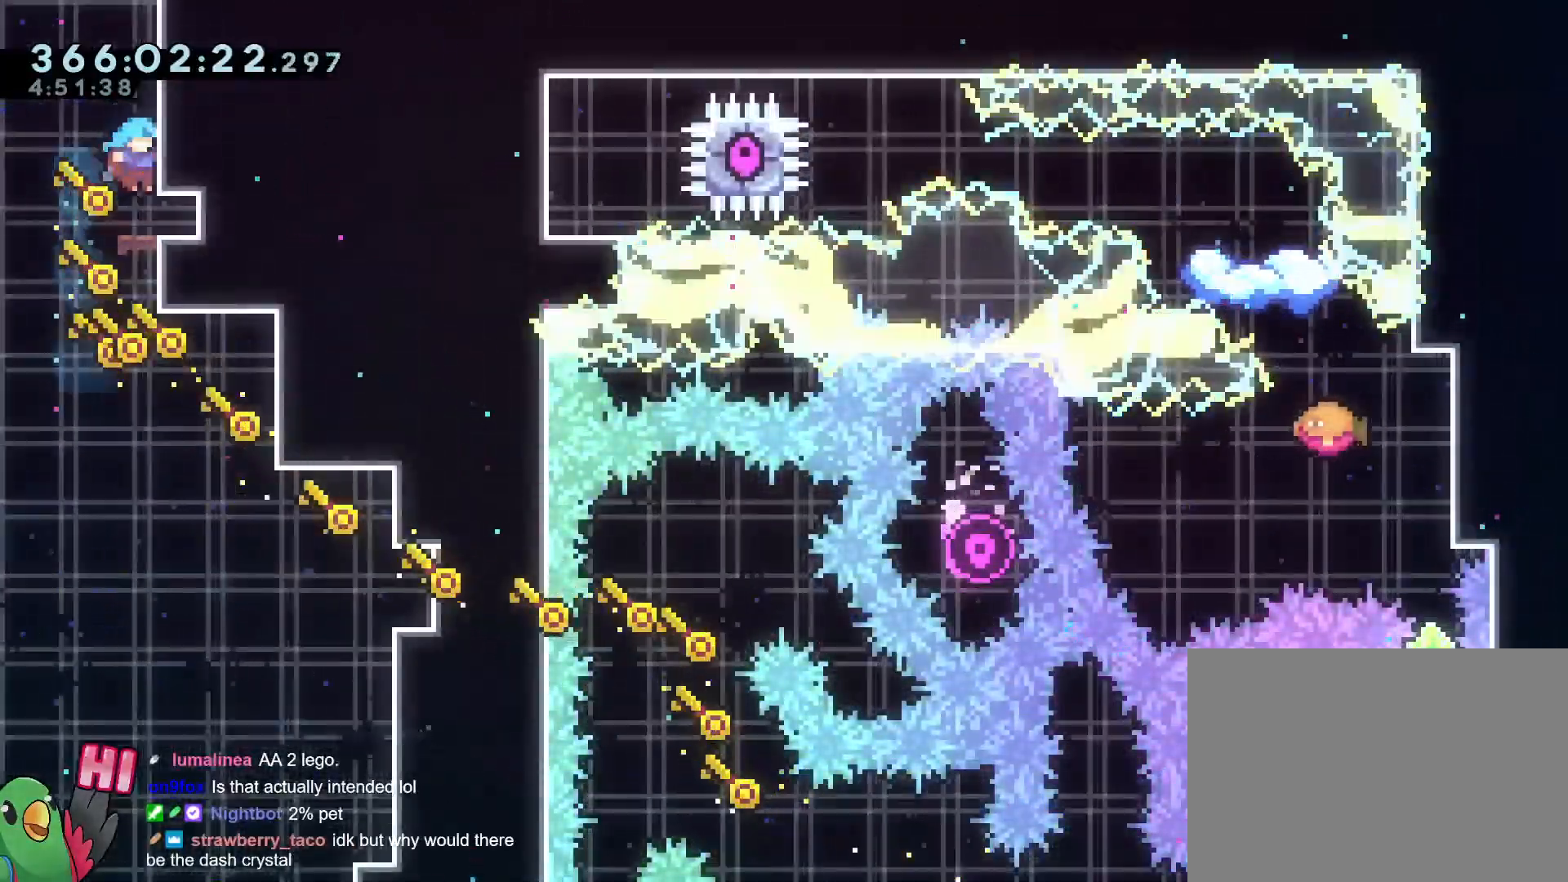
{"buttons": ["L2"], "left_stick": "up", "right_stick": "center", "events": [[450, "L2", "down"], [450, "left_stick", "up"]]}
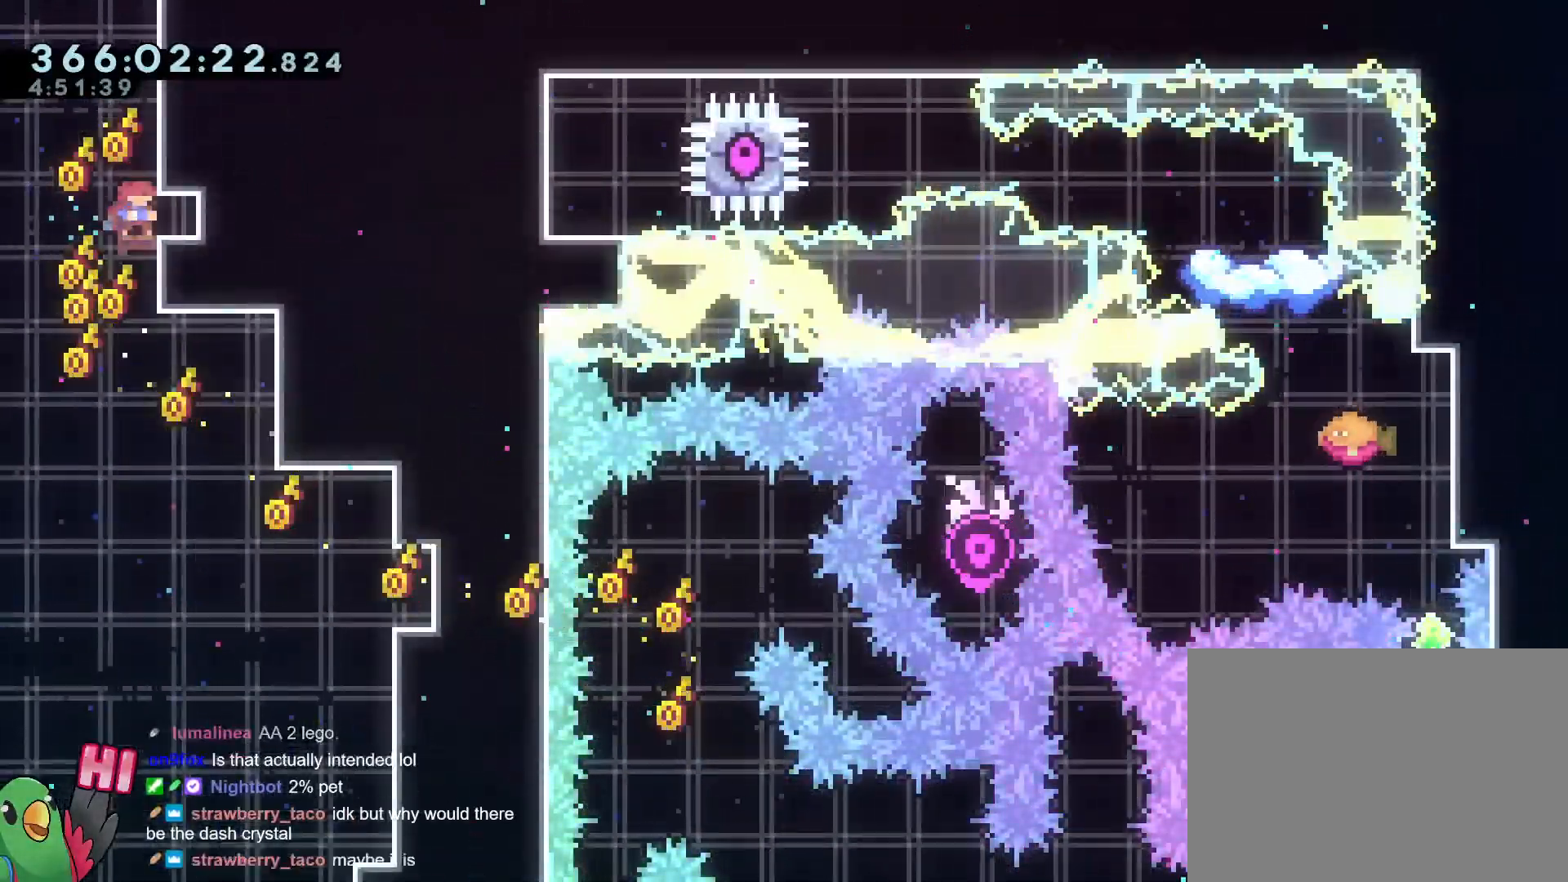
{"buttons": ["B"], "left_stick": "center", "right_stick": "center", "events": [[17, "Y", "down"], [151, "Y", "up"], [184, "L2", "up"], [267, "B", "down"], [267, "left_stick", "center"]]}
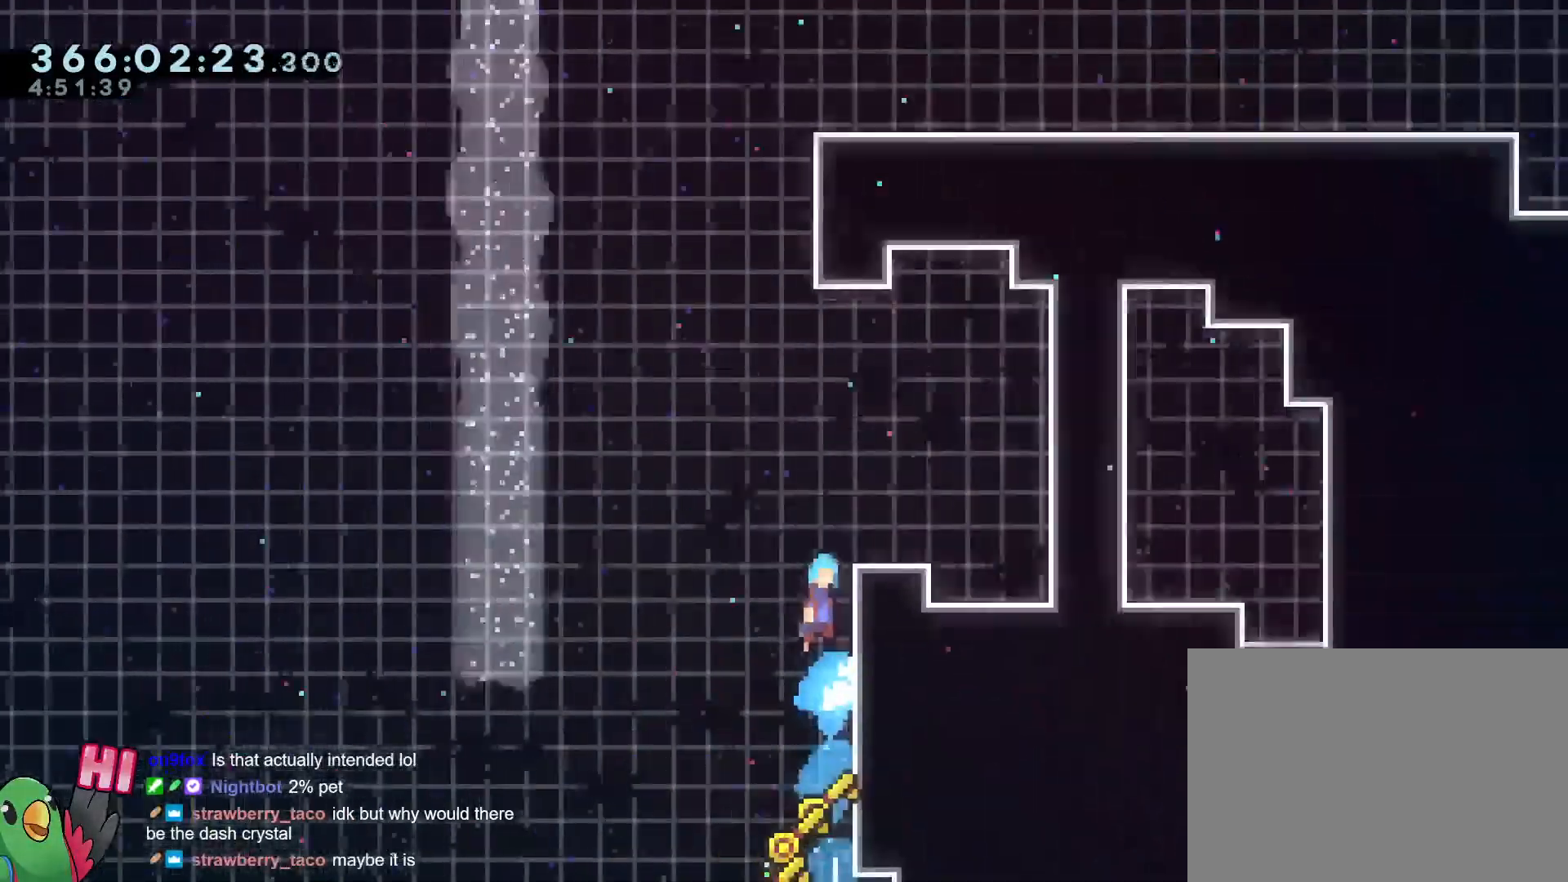
{"buttons": ["B"], "left_stick": "left", "right_stick": "center", "events": [[300, "DPAD_UP", "down"], [434, "left_stick", "left"], [467, "DPAD_UP", "up"]]}
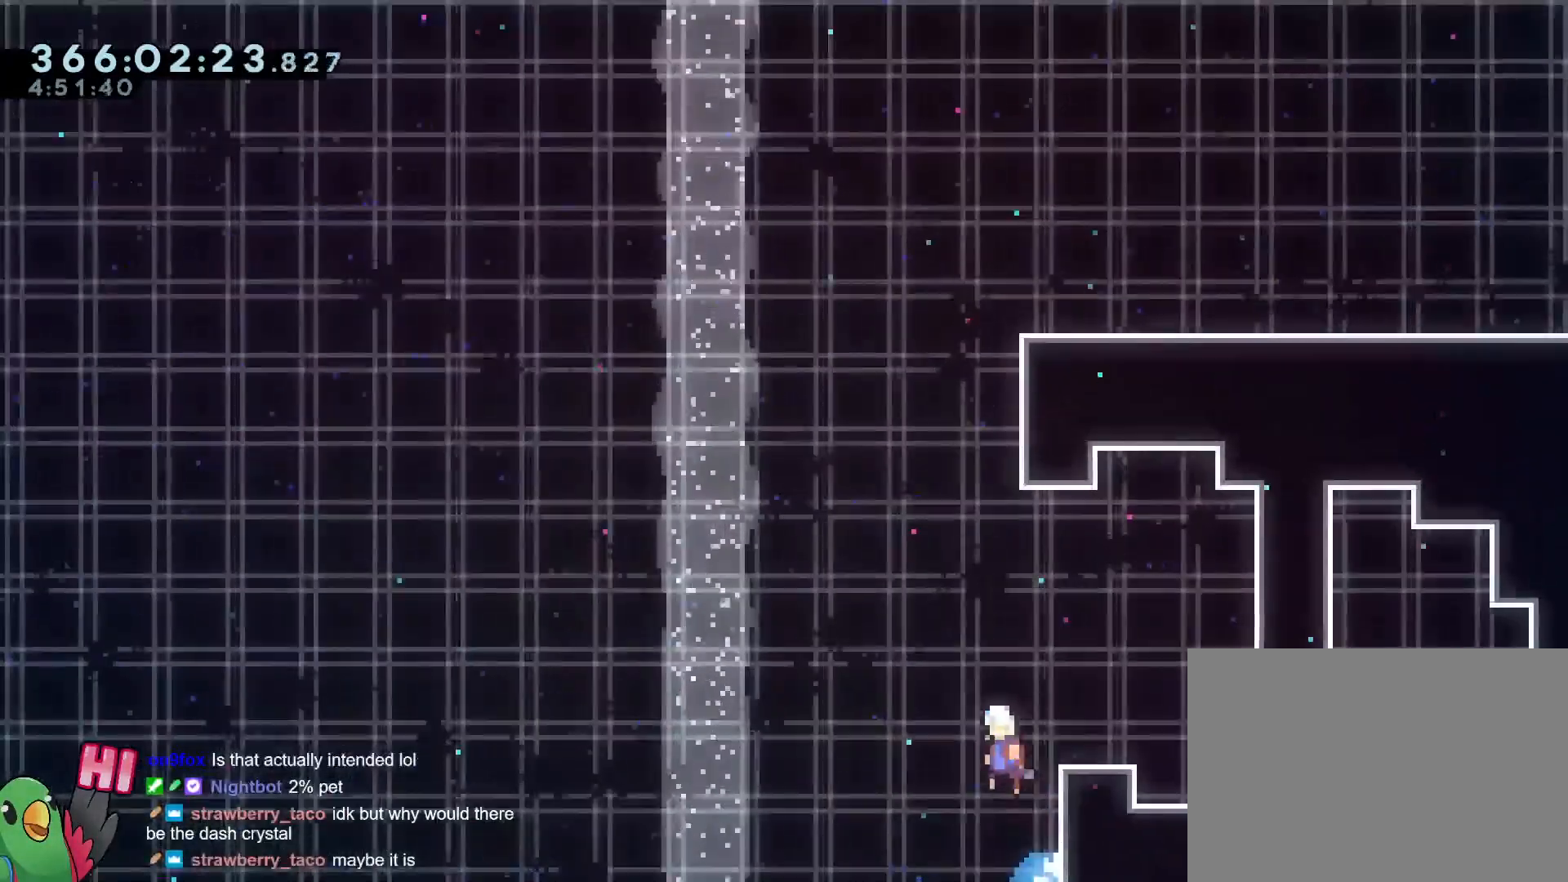
{"buttons": ["B", "DPAD_UP"], "left_stick": "center", "right_stick": "center"}
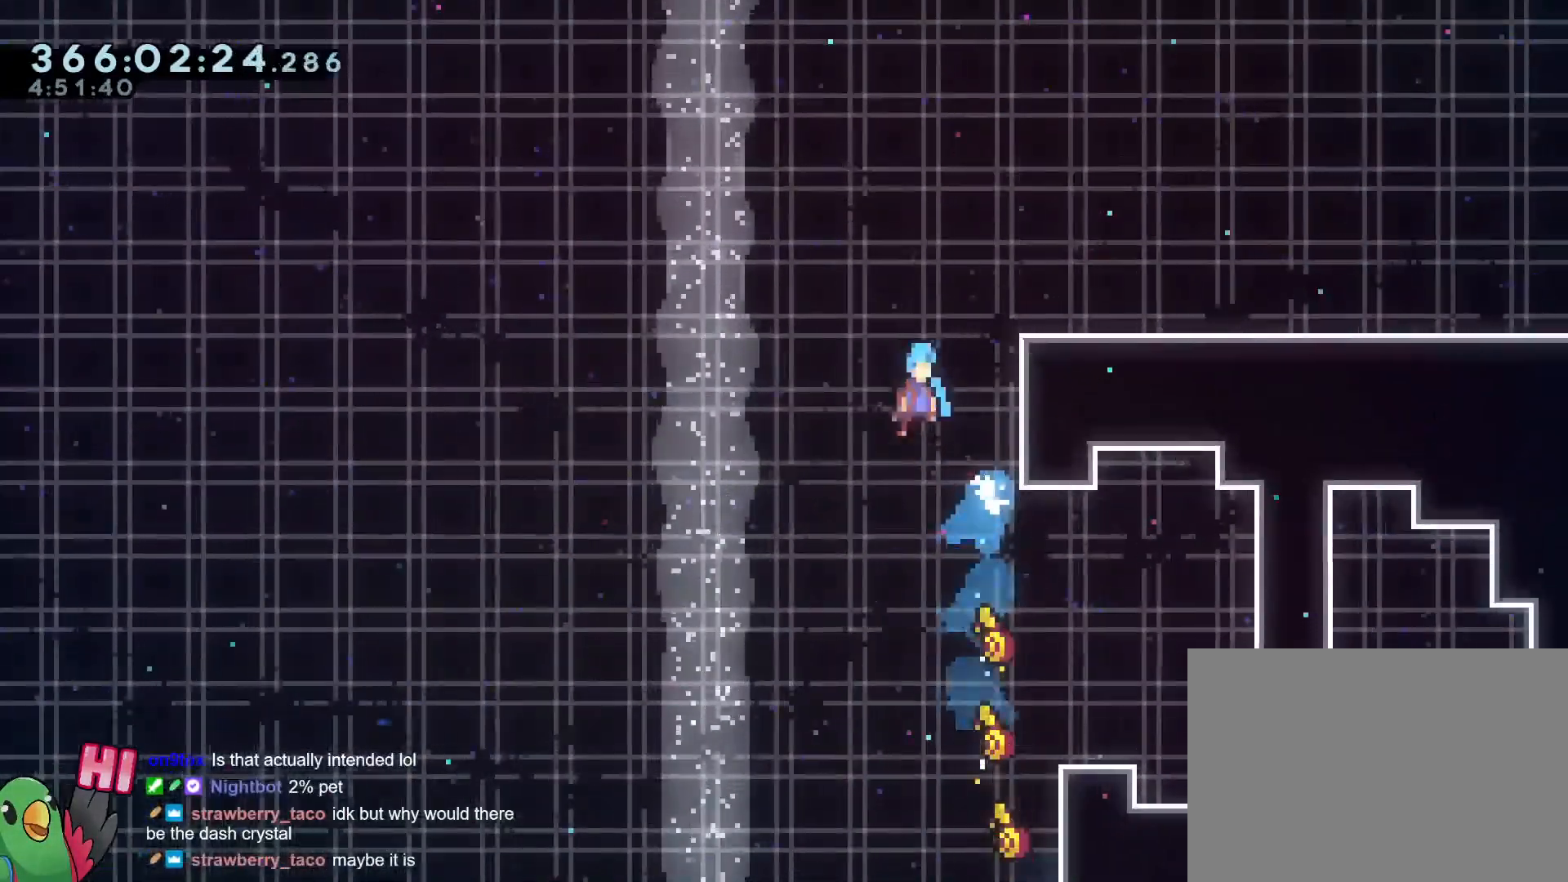
{"buttons": ["B", "L2", "R1"], "left_stick": "right", "right_stick": "center", "events": [[50, "DPAD_UP", "up"], [83, "left_stick", "down-right"], [334, "R1", "down"], [367, "left_stick", "right"], [467, "L2", "down"]]}
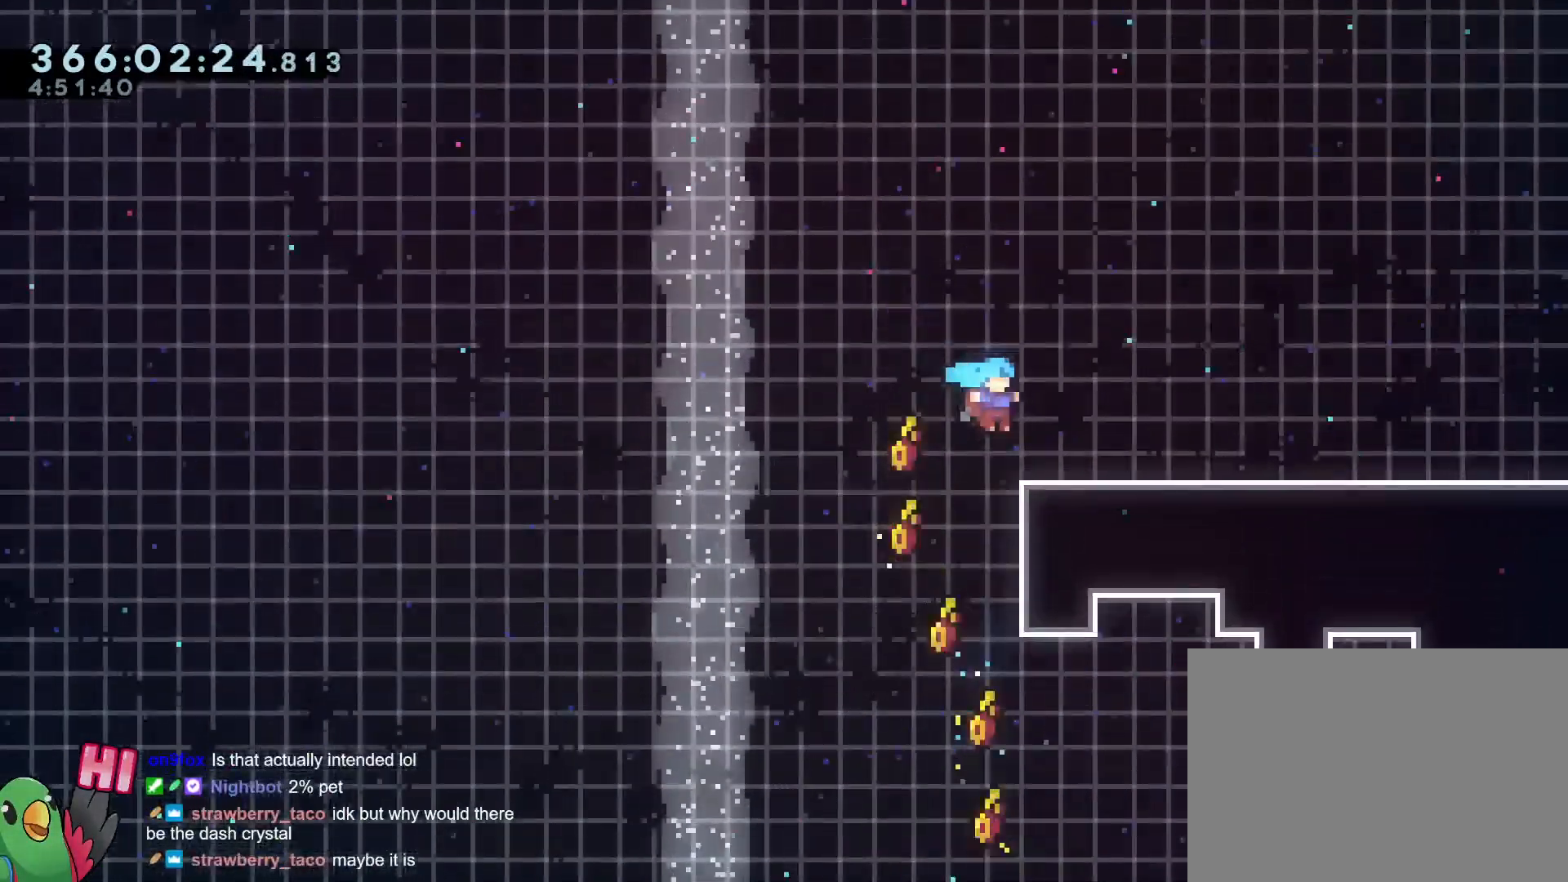
{"buttons": ["L2"], "left_stick": "right", "right_stick": "center", "events": [[17, "B", "up"], [34, "R1", "up"], [134, "Y", "down"], [184, "B", "down"], [267, "Y", "up"], [284, "B", "up"]]}
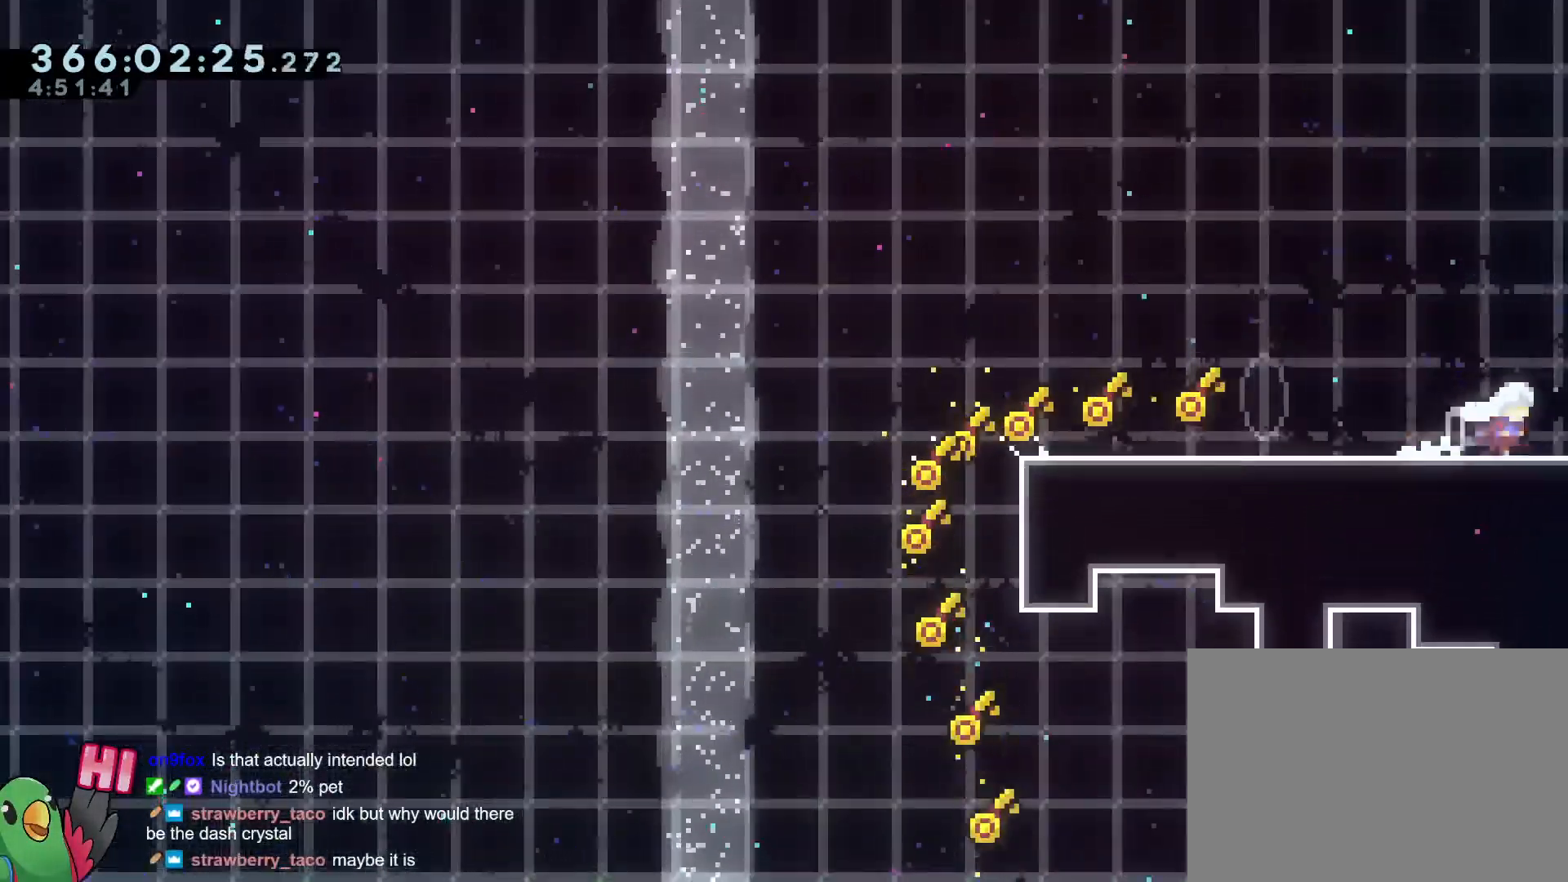
{"buttons": ["L2"], "left_stick": "right", "right_stick": "center", "events": []}
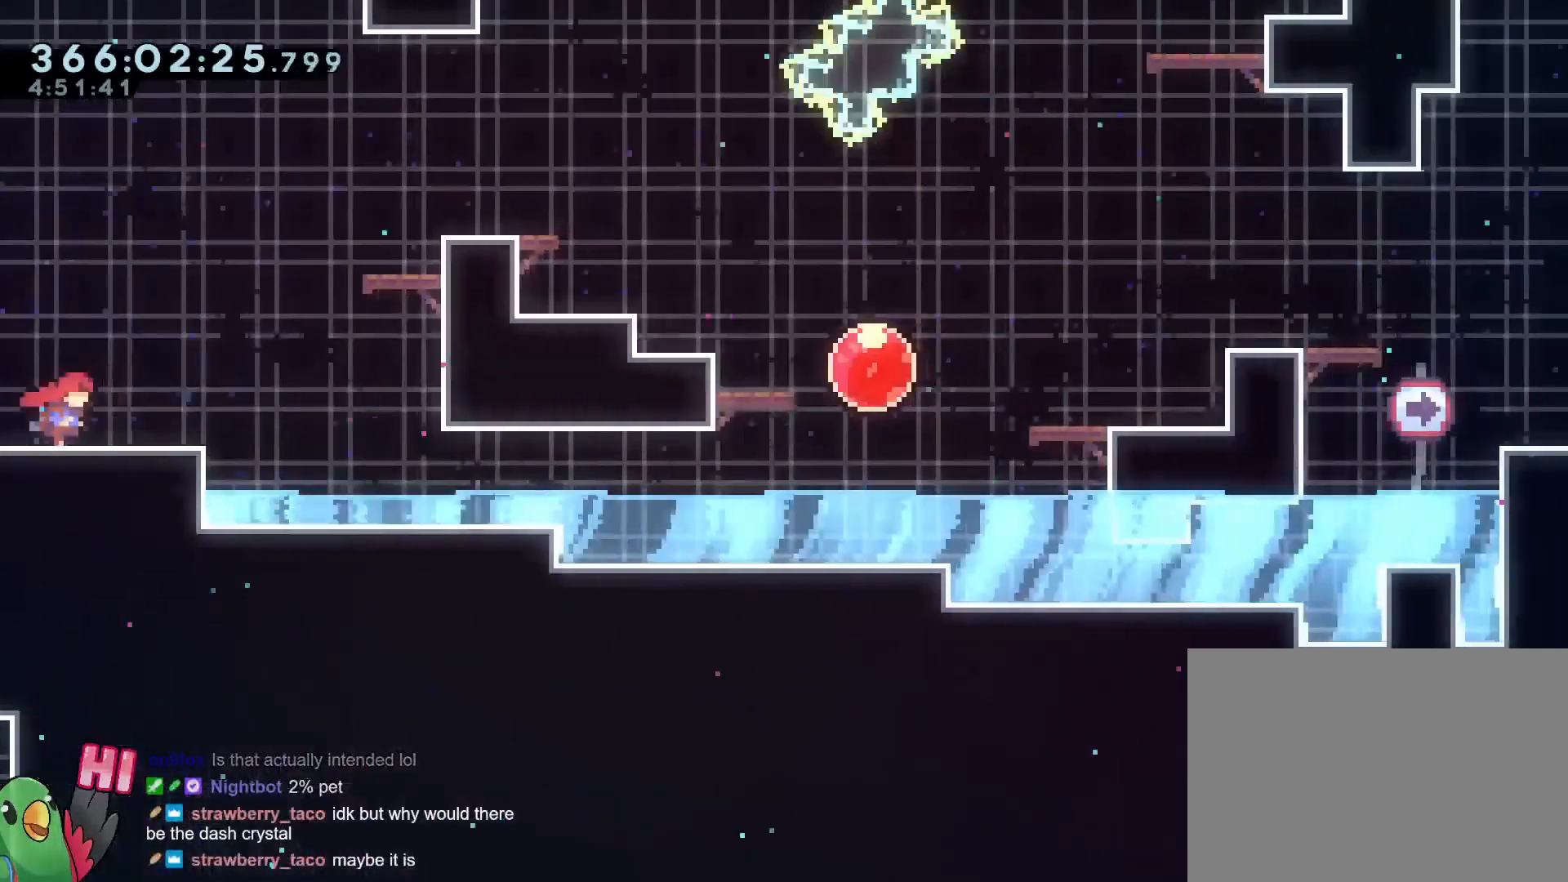
{"buttons": [], "left_stick": "center", "right_stick": "center", "events": [[17, "L2", "up"], [117, "left_stick", "center"]]}
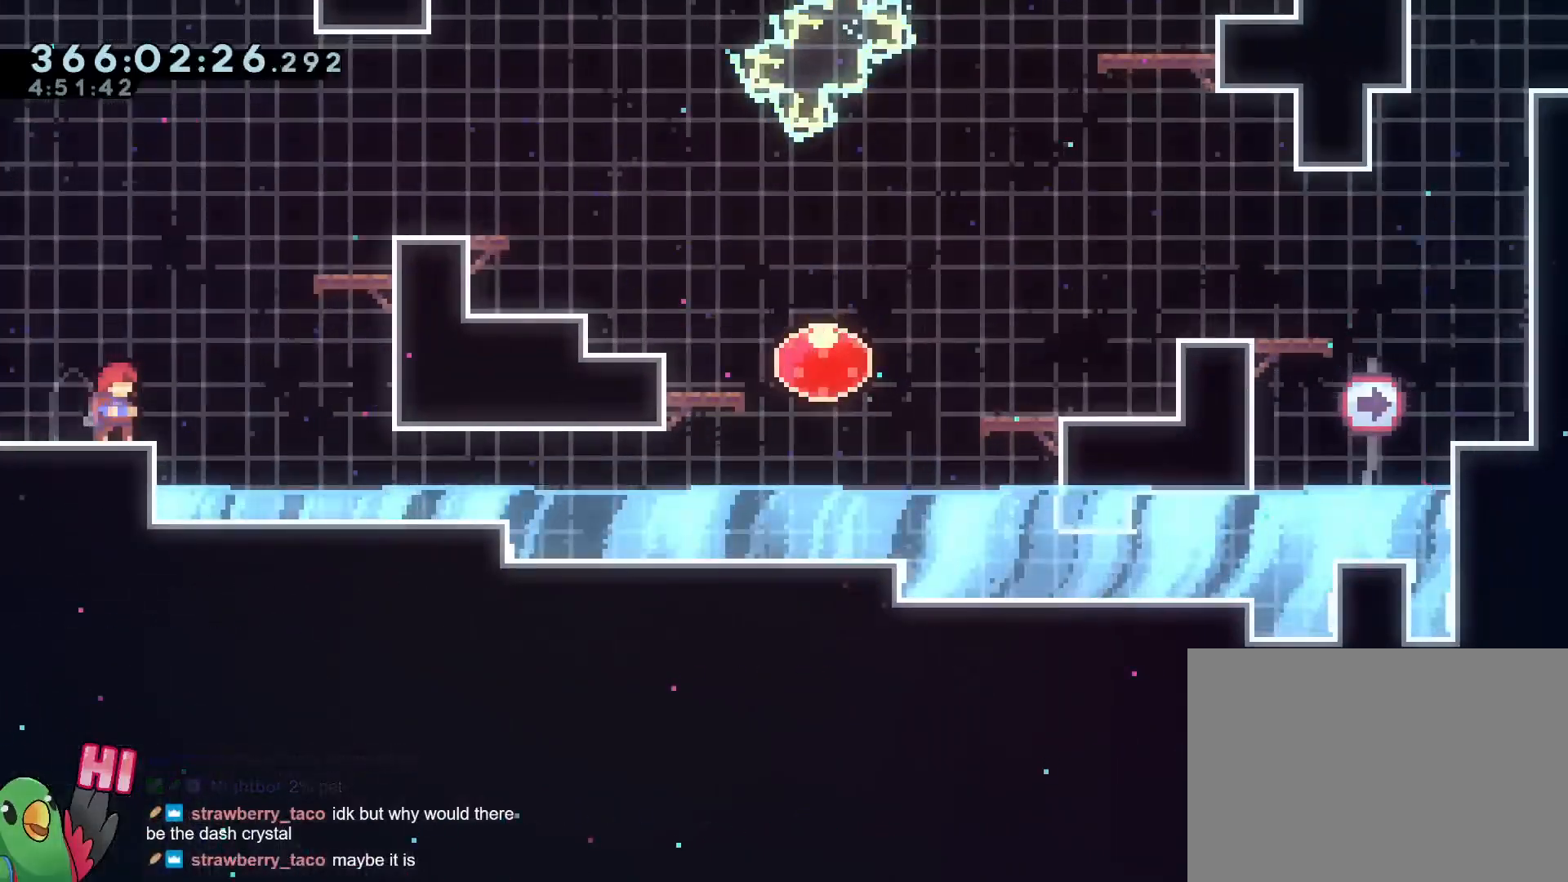
{"buttons": [], "left_stick": "center", "right_stick": "center", "events": []}
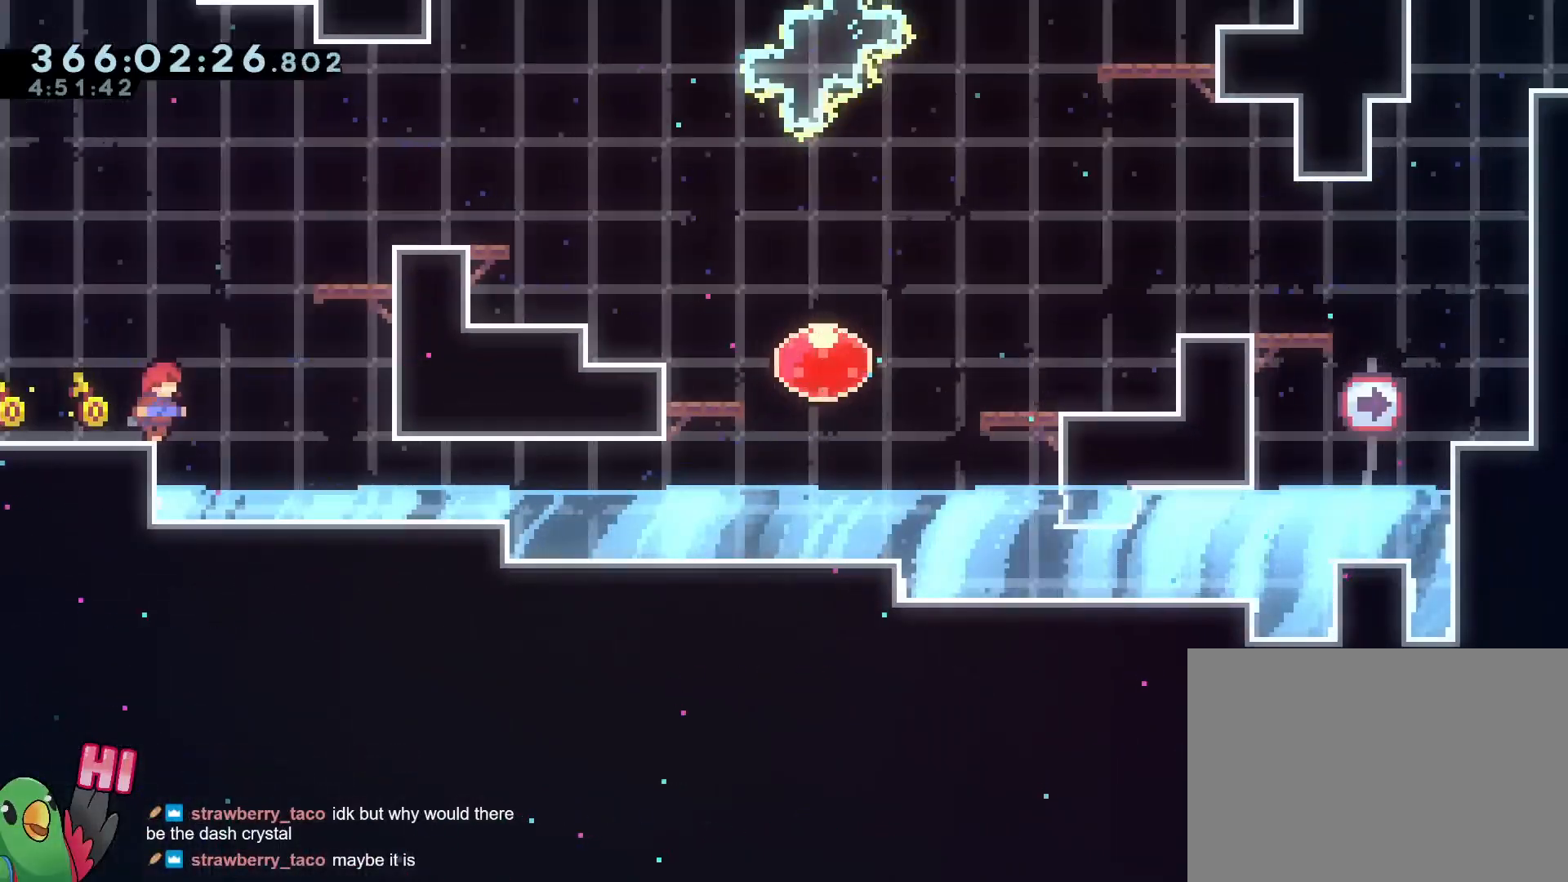
{"buttons": ["B", "L2"], "left_stick": "up-right", "right_stick": "center", "events": [[300, "left_stick", "right"], [317, "L2", "down"], [367, "B", "down"], [467, "left_stick", "up-right"]]}
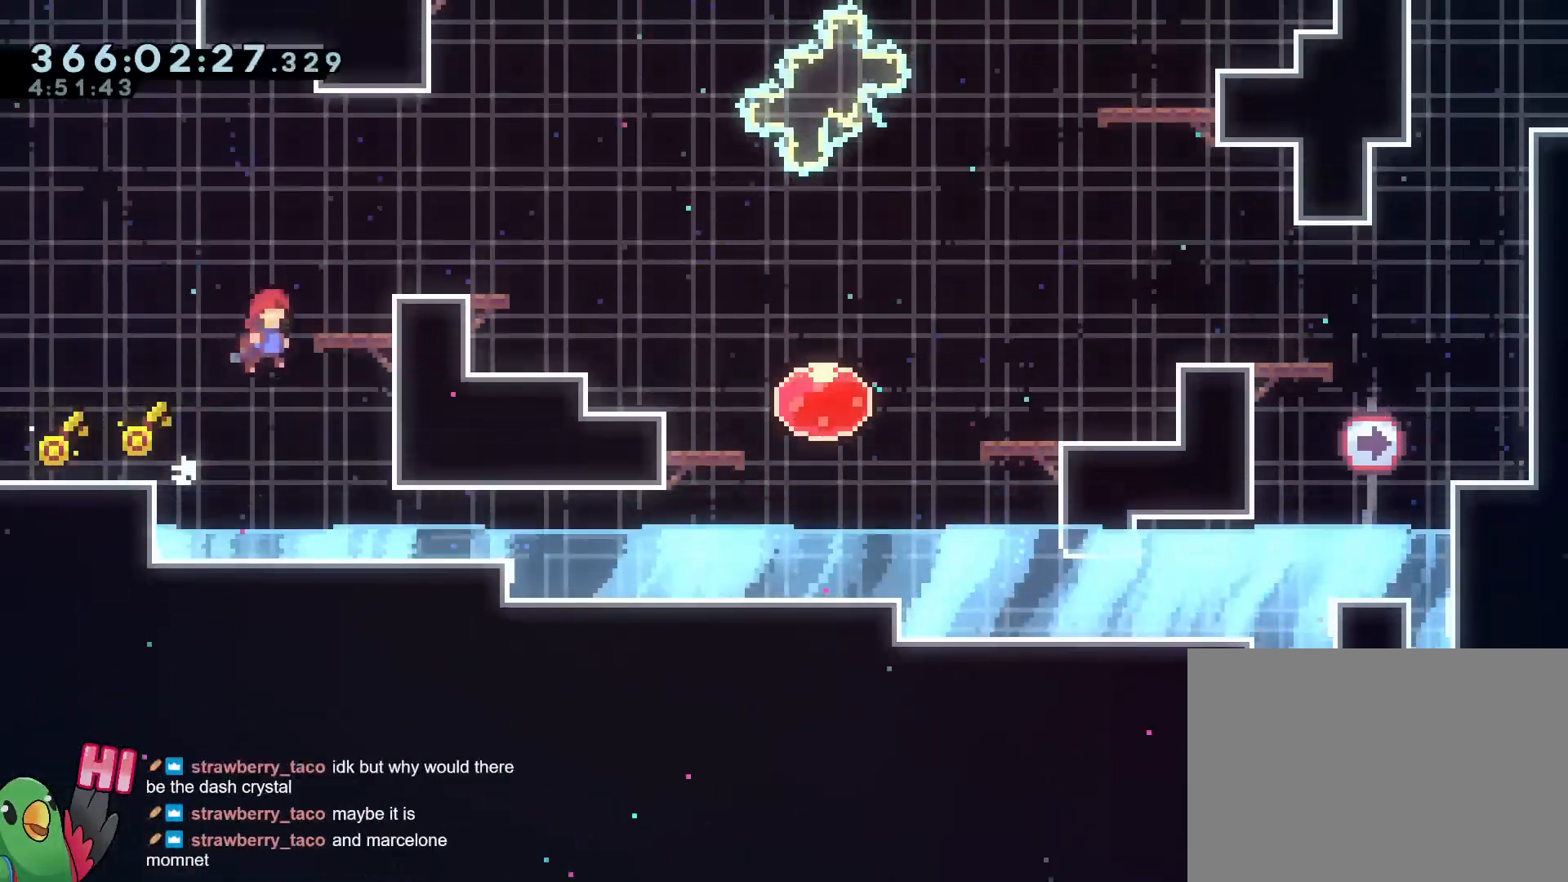
{"buttons": [], "left_stick": "center", "right_stick": "center", "events": [[34, "Y", "down"], [117, "R1", "down"], [200, "B", "up"], [217, "L2", "up"], [251, "R1", "up"], [251, "Y", "up"], [267, "left_stick", "right"], [284, "L2", "down"], [334, "L2", "up"], [401, "left_stick", "center"]]}
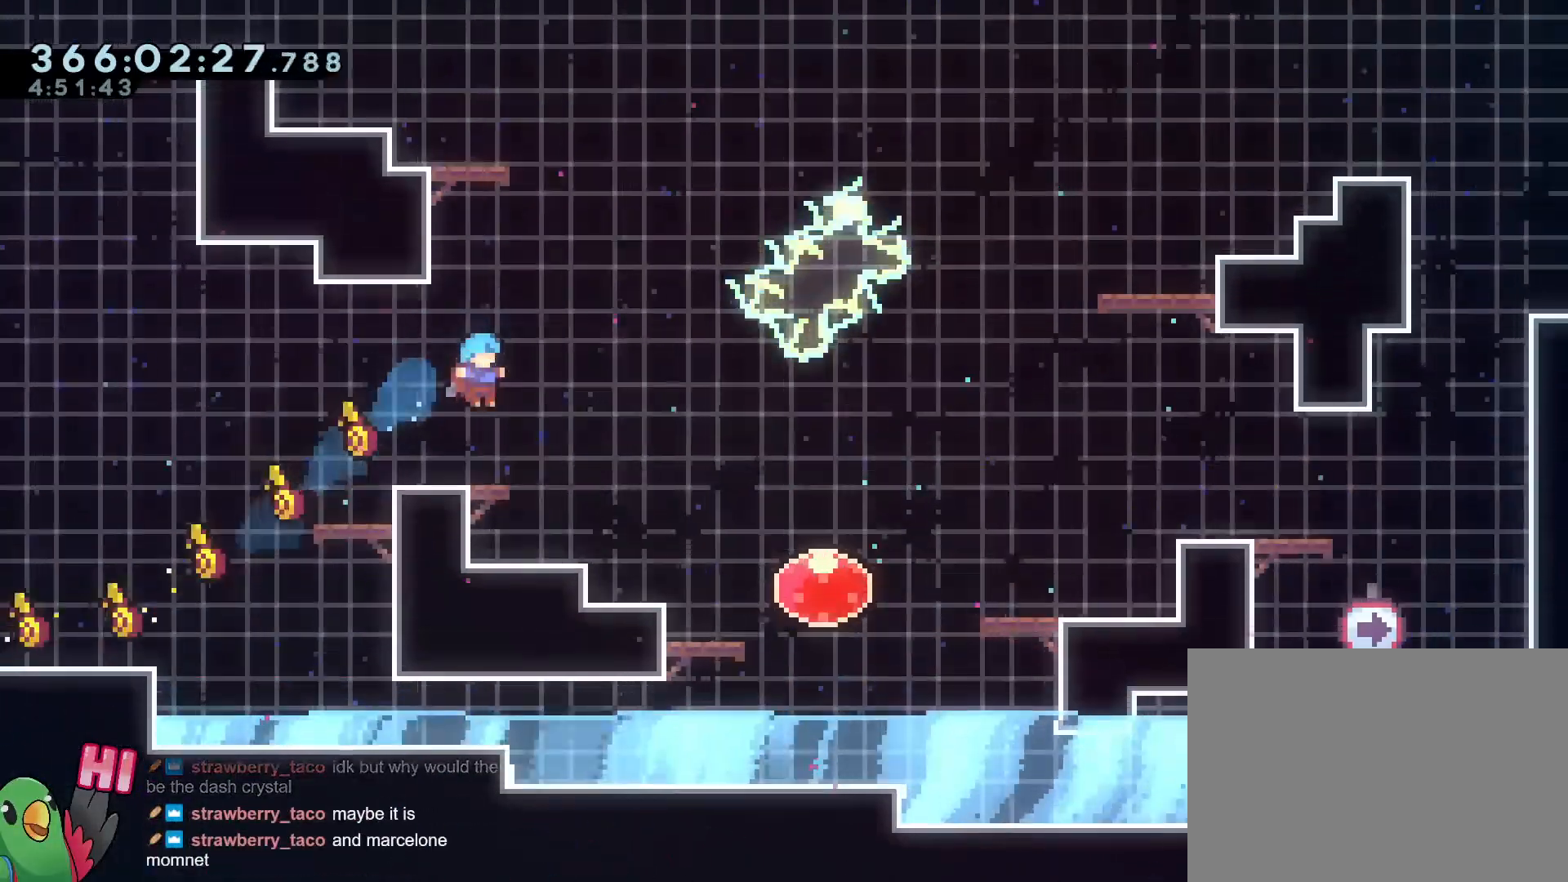
{"buttons": ["B", "Y", "L2"], "left_stick": "right", "right_stick": "center"}
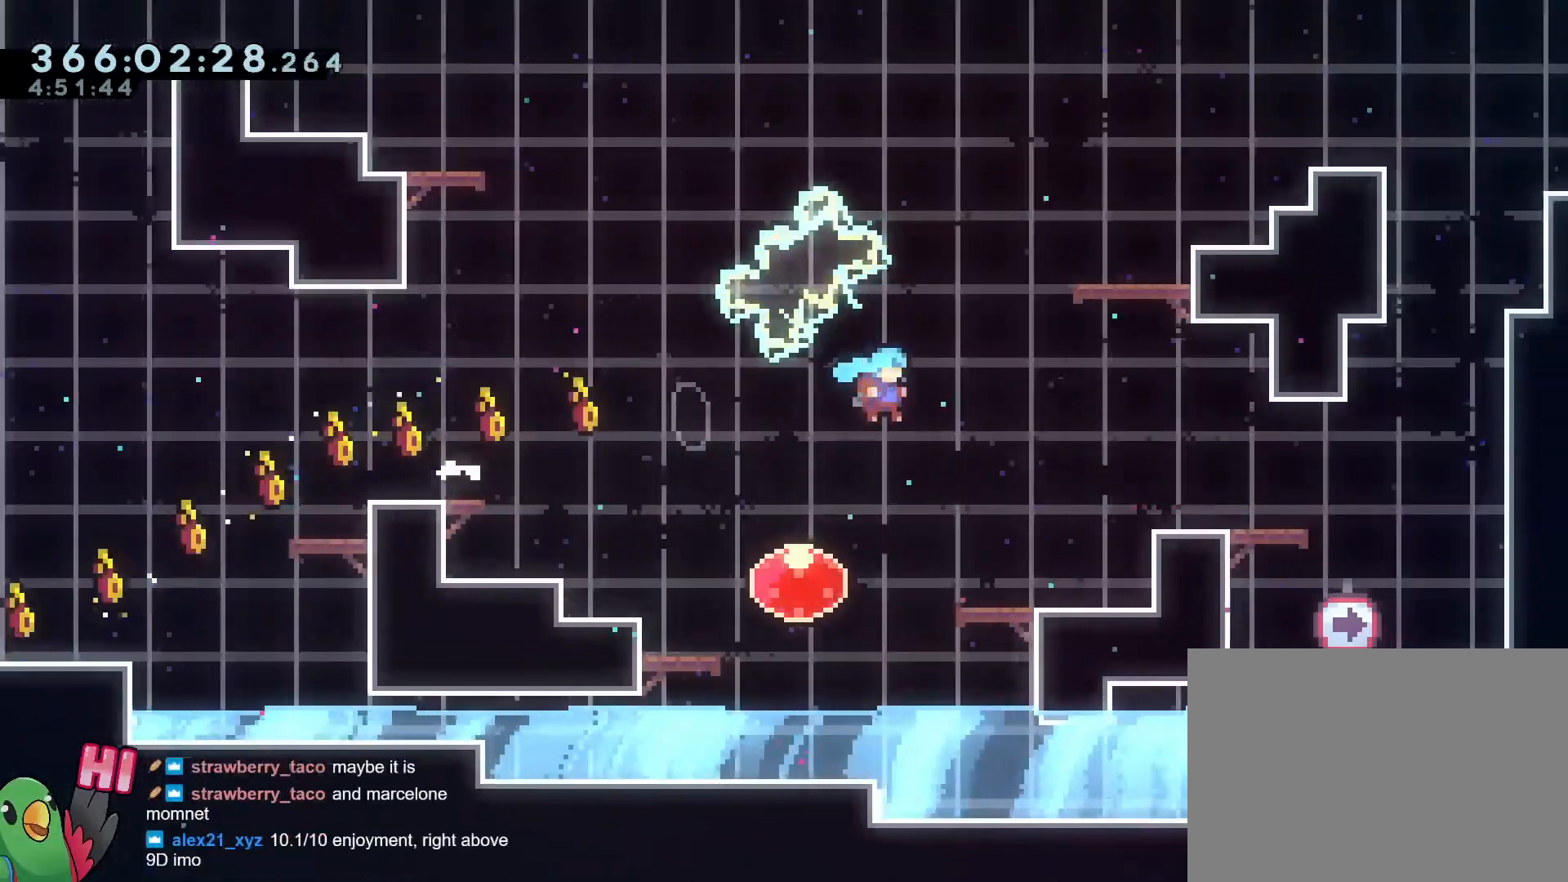
{"buttons": [], "left_stick": "right", "right_stick": "center", "events": [[150, "B", "up"], [167, "Y", "up"], [200, "R1", "down"], [351, "B", "down"], [384, "B", "up"], [434, "R1", "up"], [501, "L2", "up"]]}
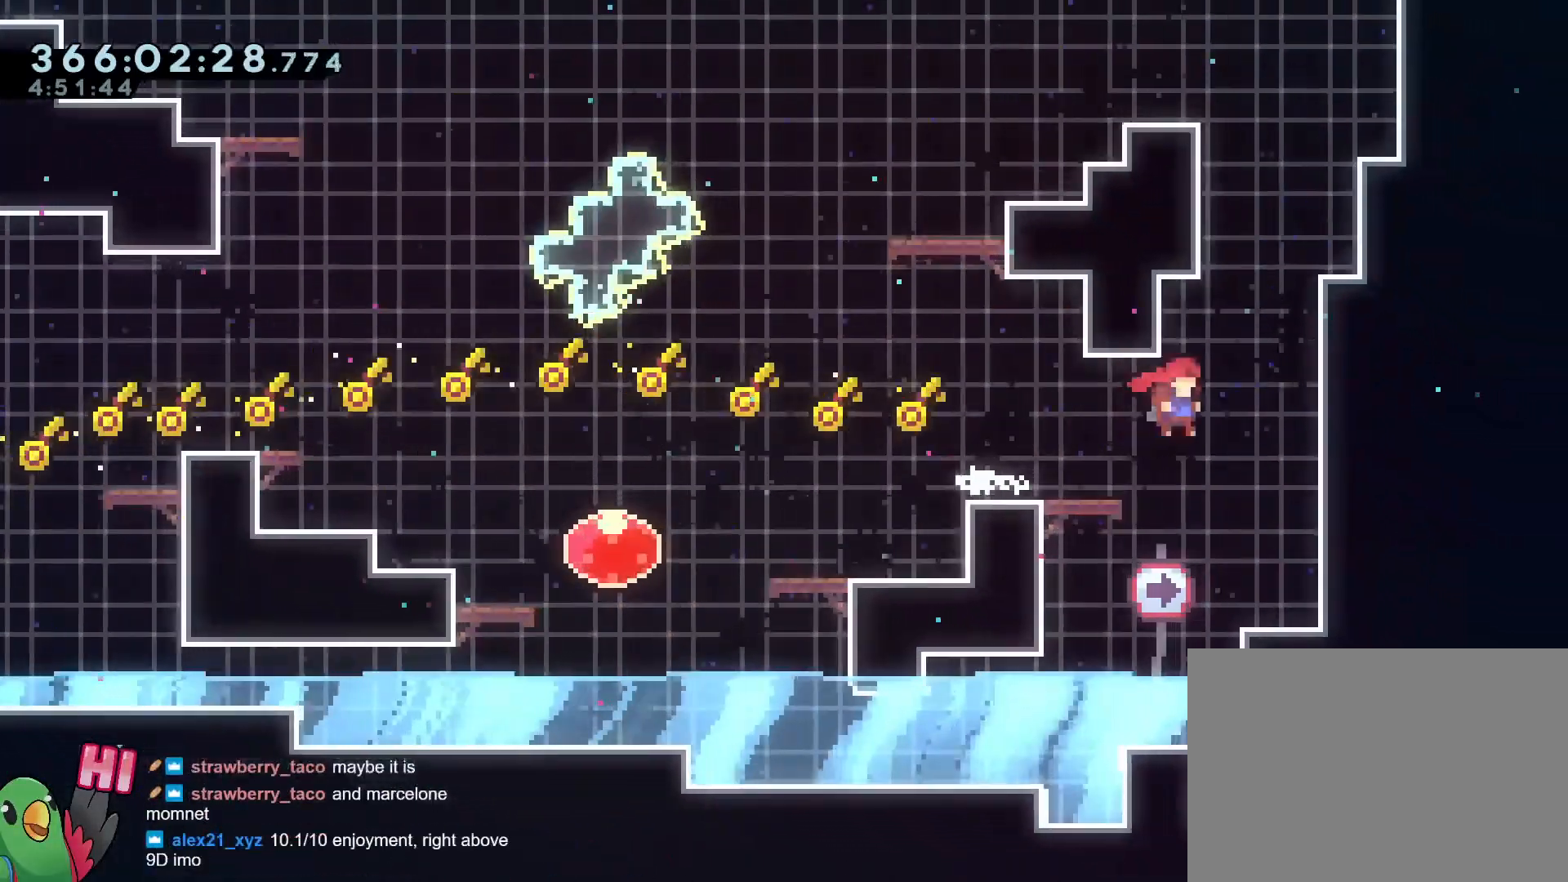
{"buttons": ["Y", "L2"], "left_stick": "right", "right_stick": "center", "events": [[83, "left_stick", "center"], [250, "L2", "down"], [250, "left_stick", "right"], [350, "Y", "down"]]}
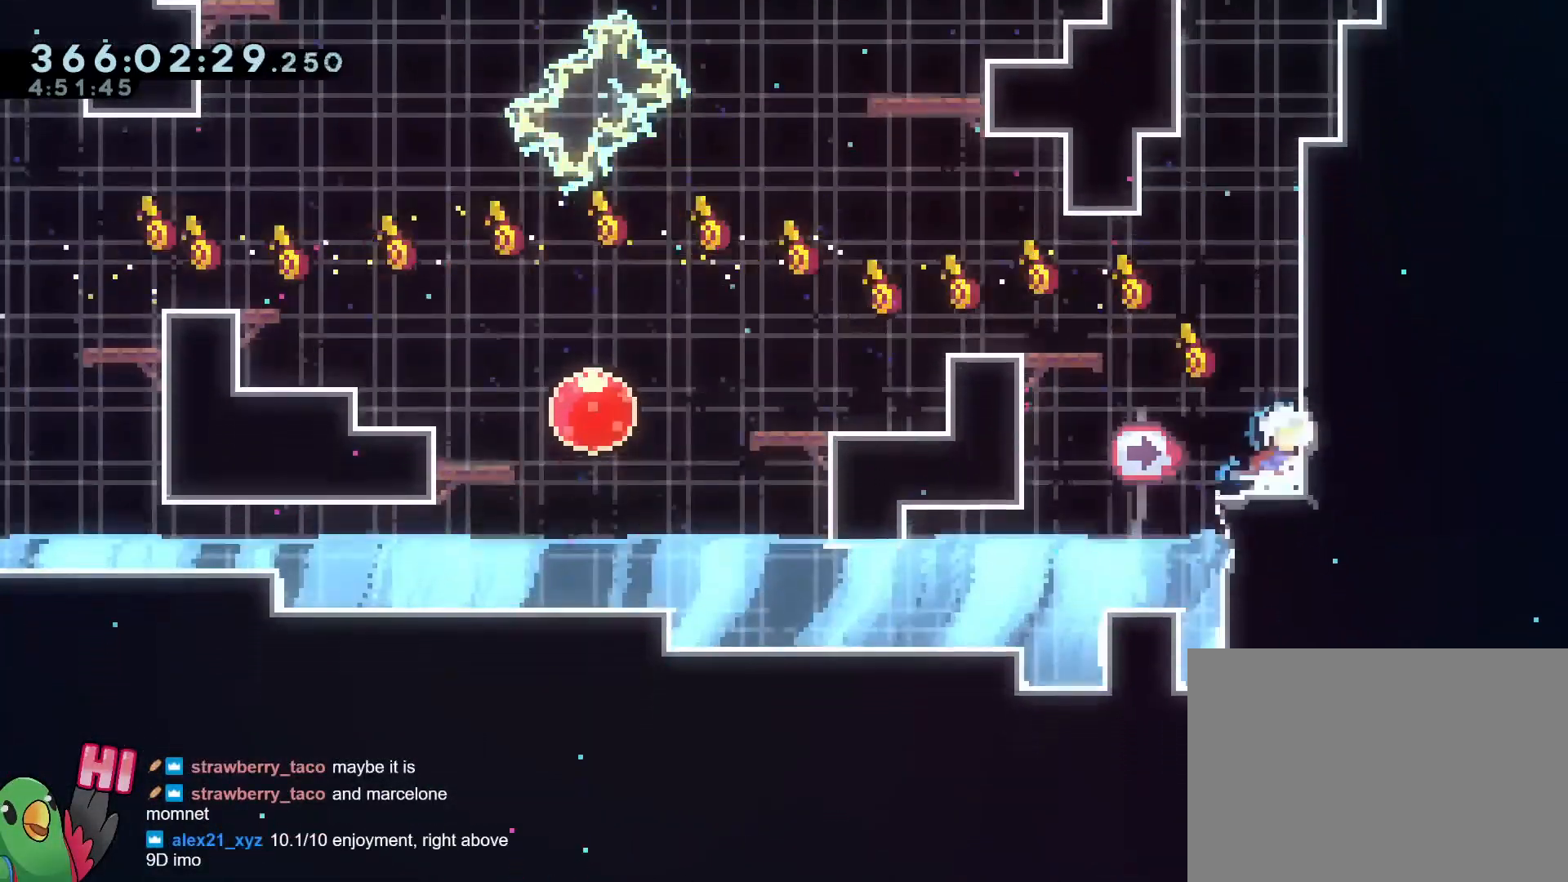
{"buttons": ["B", "L2"], "left_stick": "left", "right_stick": "center", "events": [[50, "Y", "up"], [150, "L2", "up"], [200, "left_stick", "center"], [267, "left_stick", "left"], [384, "B", "down"], [384, "L2", "down"]]}
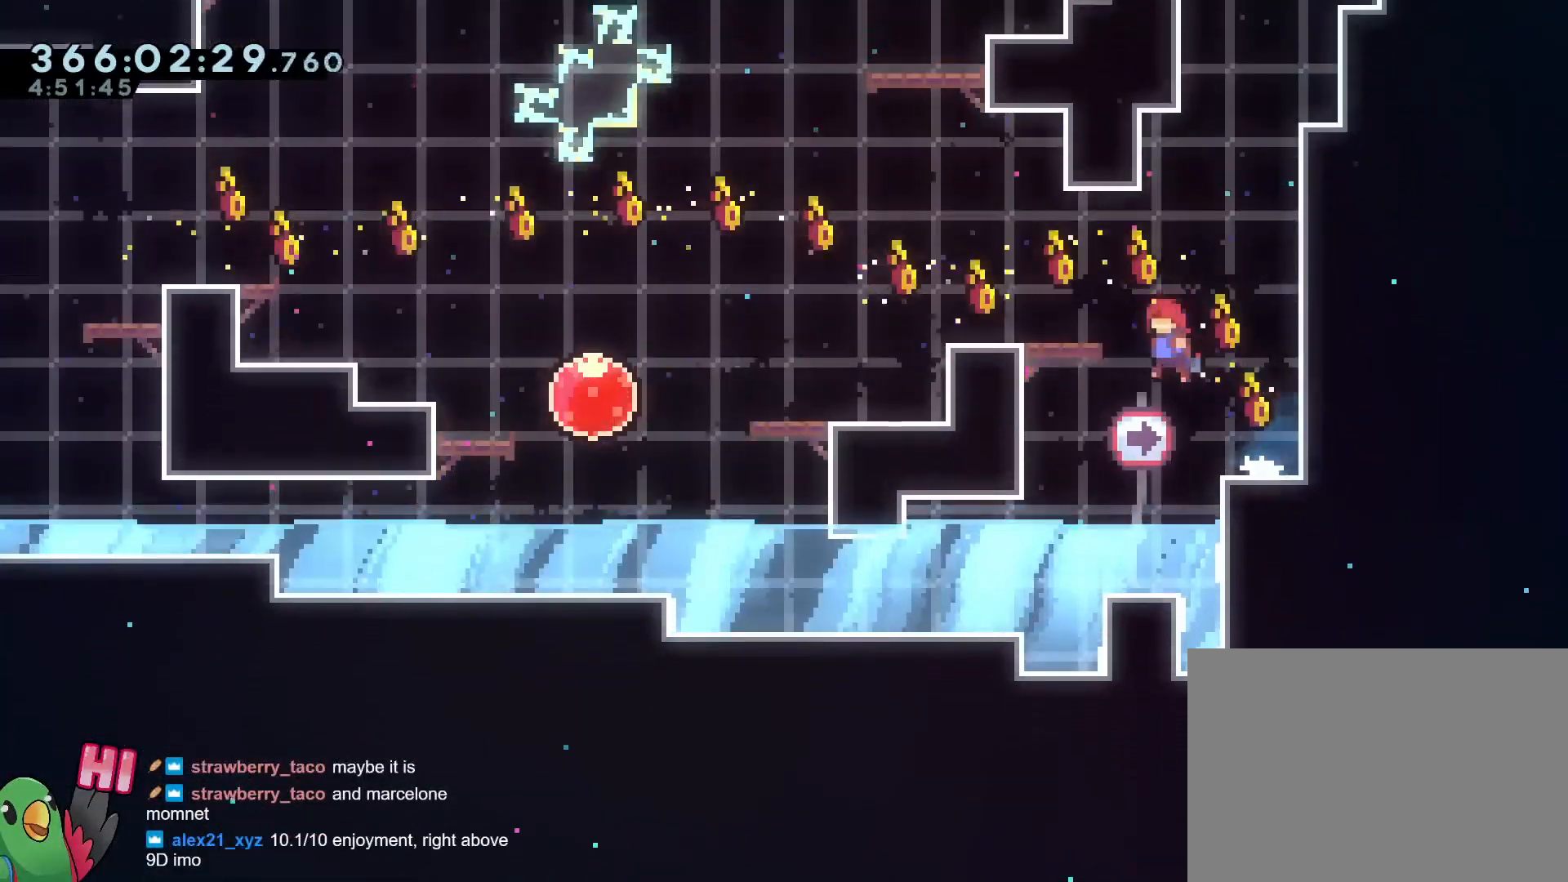
{"buttons": ["R1"], "left_stick": "left", "right_stick": "center", "events": [[133, "Y", "down"], [233, "R1", "down"], [267, "Y", "up"], [283, "B", "up"], [367, "B", "down"], [467, "B", "up"], [484, "L2", "up"]]}
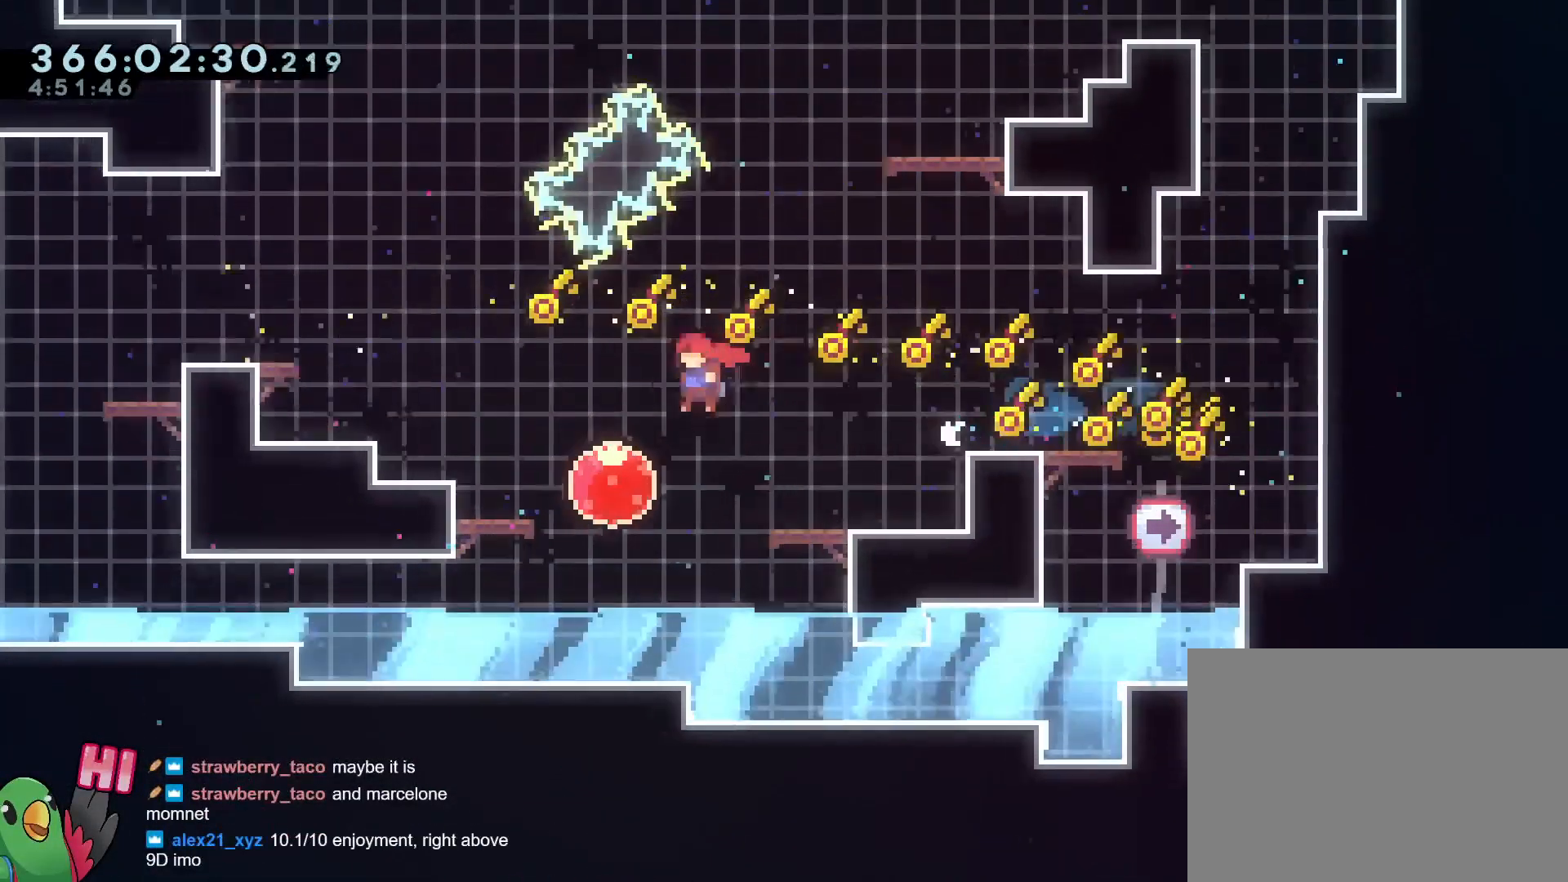
{"buttons": ["L2"], "left_stick": "right", "right_stick": "center", "events": [[117, "left_stick", "center"], [217, "left_stick", "right"], [251, "L2", "down"], [351, "R1", "up"]]}
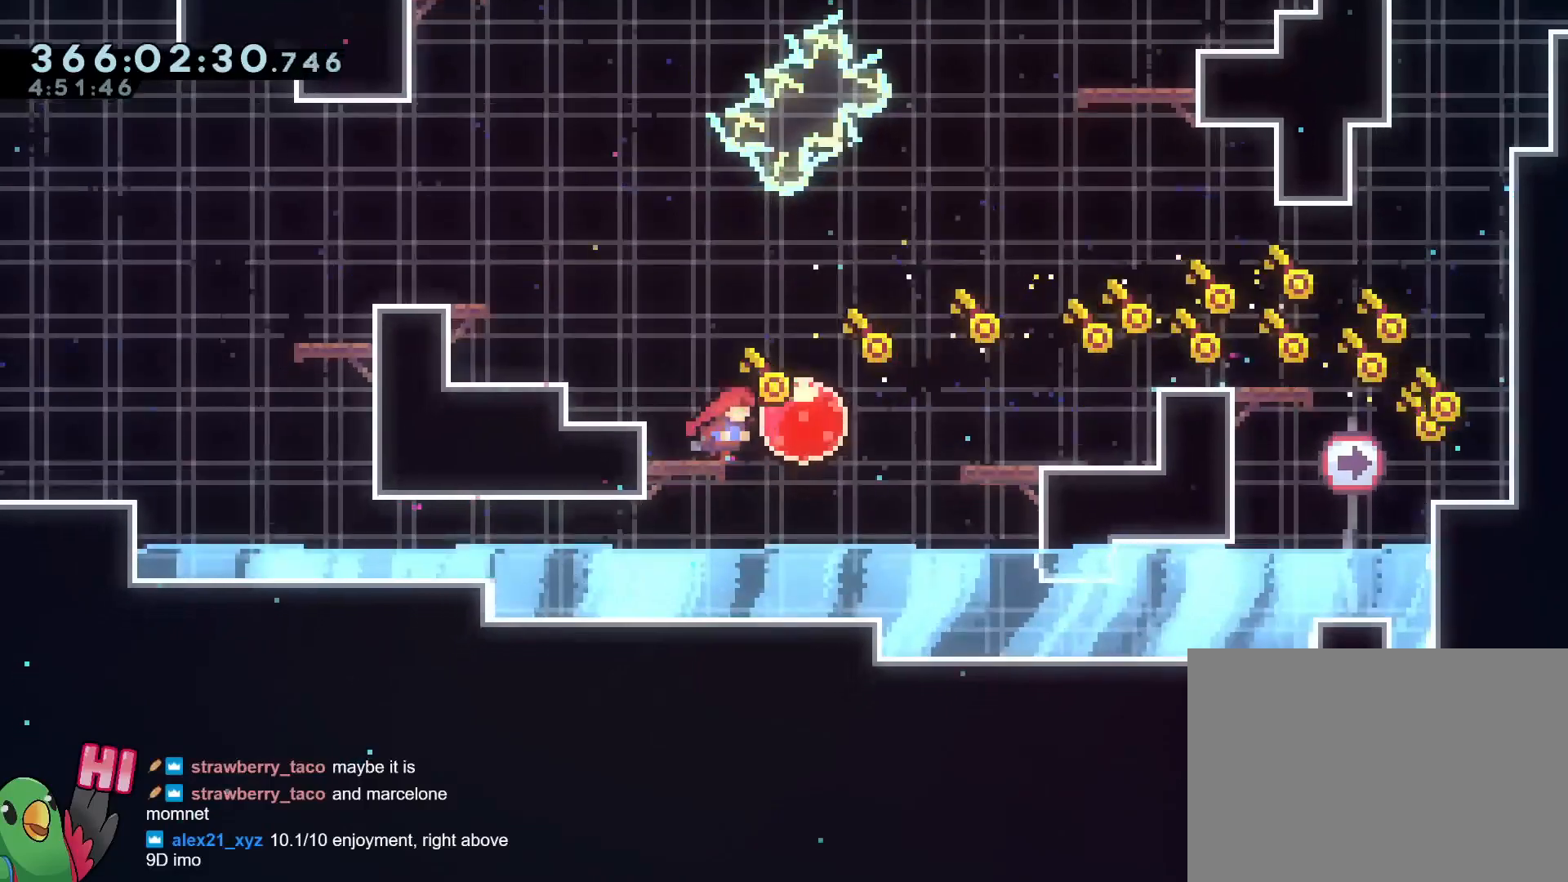
{"buttons": ["L2"], "left_stick": "right", "right_stick": "center", "events": [[250, "R2", "down"], [283, "Y", "down"], [333, "R2", "up"], [434, "Y", "up"]]}
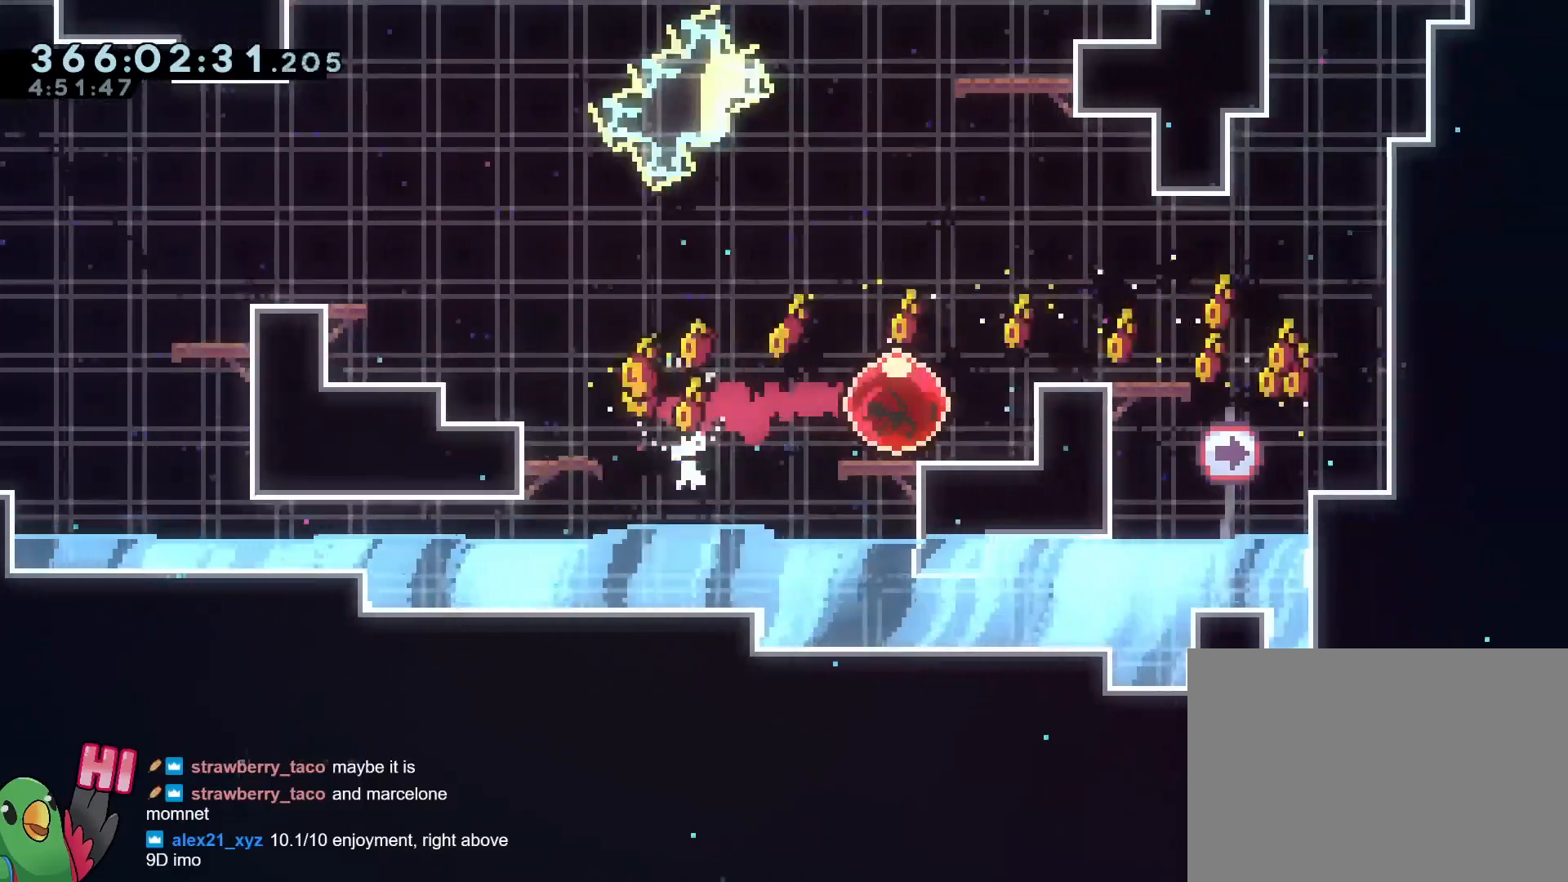
{"buttons": [], "left_stick": "center", "right_stick": "center", "events": [[417, "L2", "up"], [434, "left_stick", "center"]]}
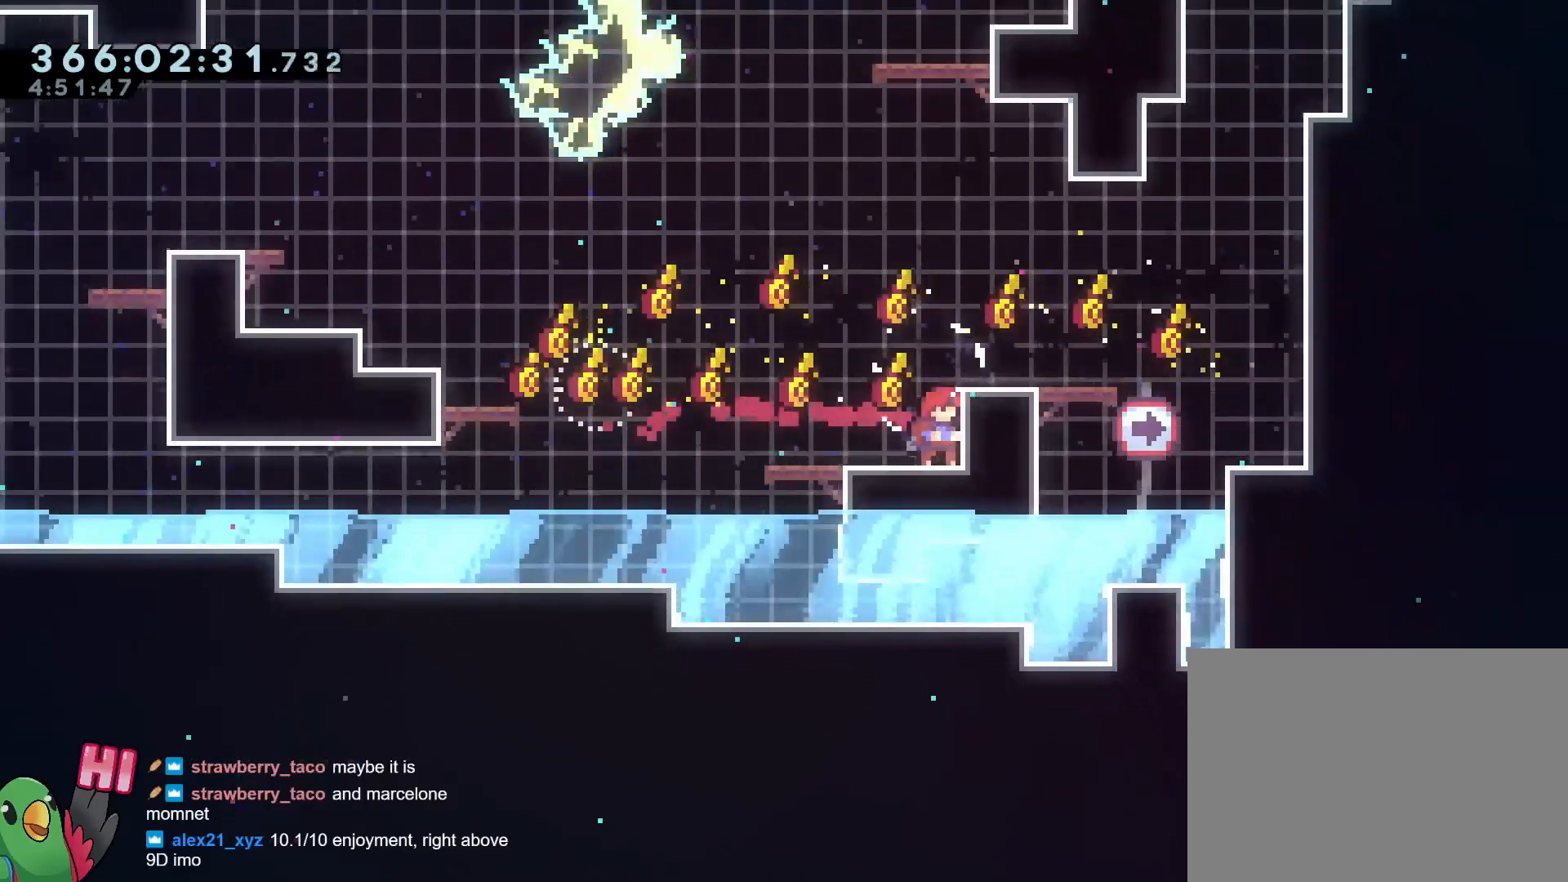
{"buttons": ["L2"], "left_stick": "down", "right_stick": "center", "events": [[83, "left_stick", "down"], [100, "L2", "down"], [283, "Y", "down"], [467, "Y", "up"]]}
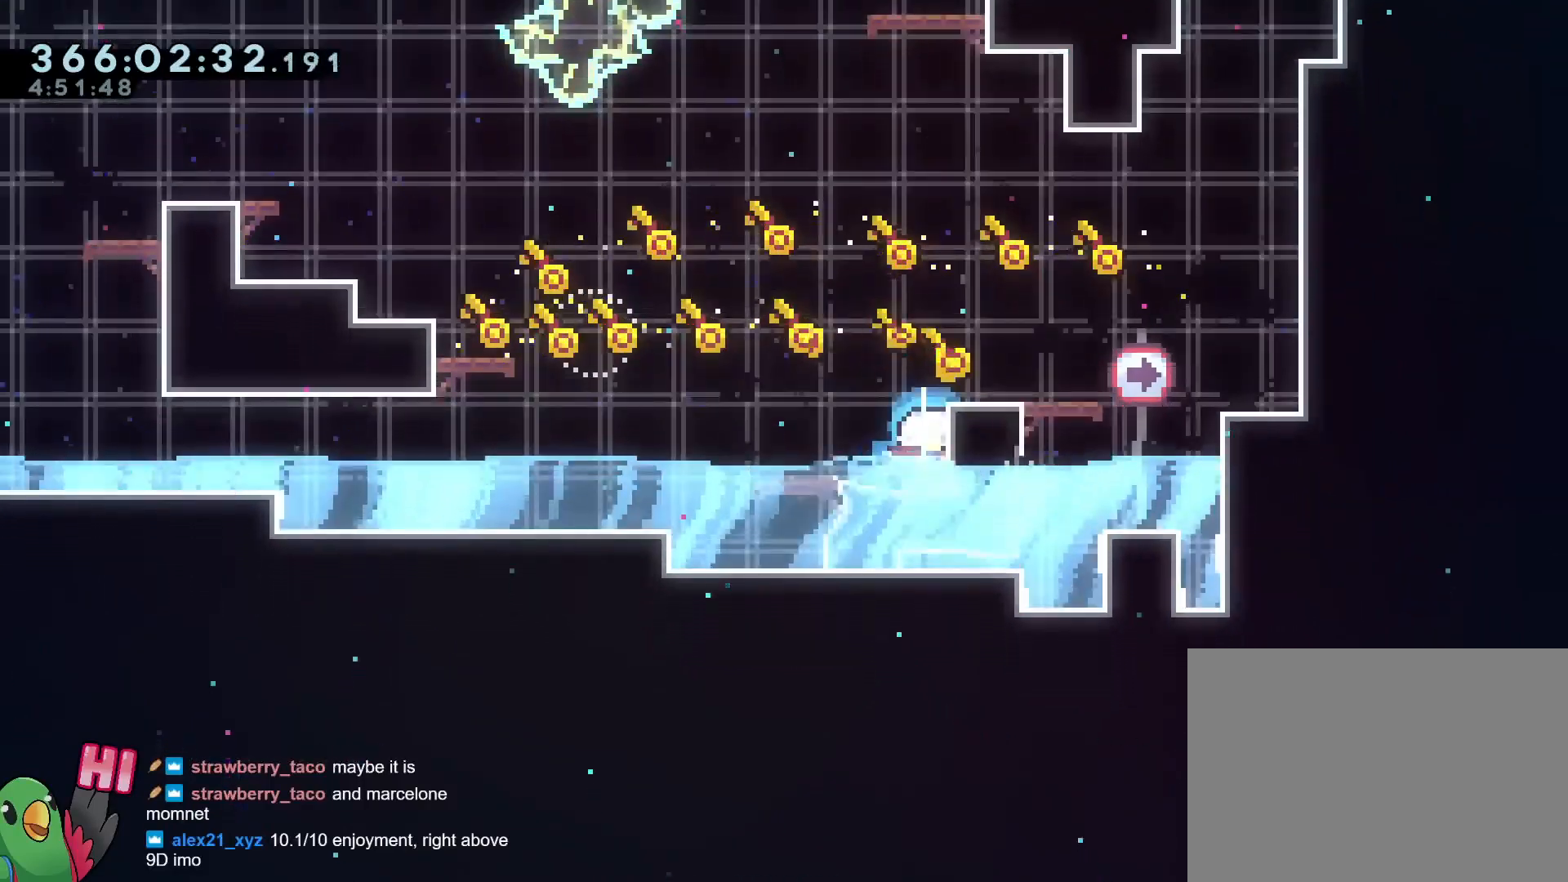
{"buttons": ["L2"], "left_stick": "center", "right_stick": "center", "events": [[84, "Y", "down"], [267, "Y", "up"], [401, "L2", "up"], [401, "left_stick", "center"], [467, "L2", "down"]]}
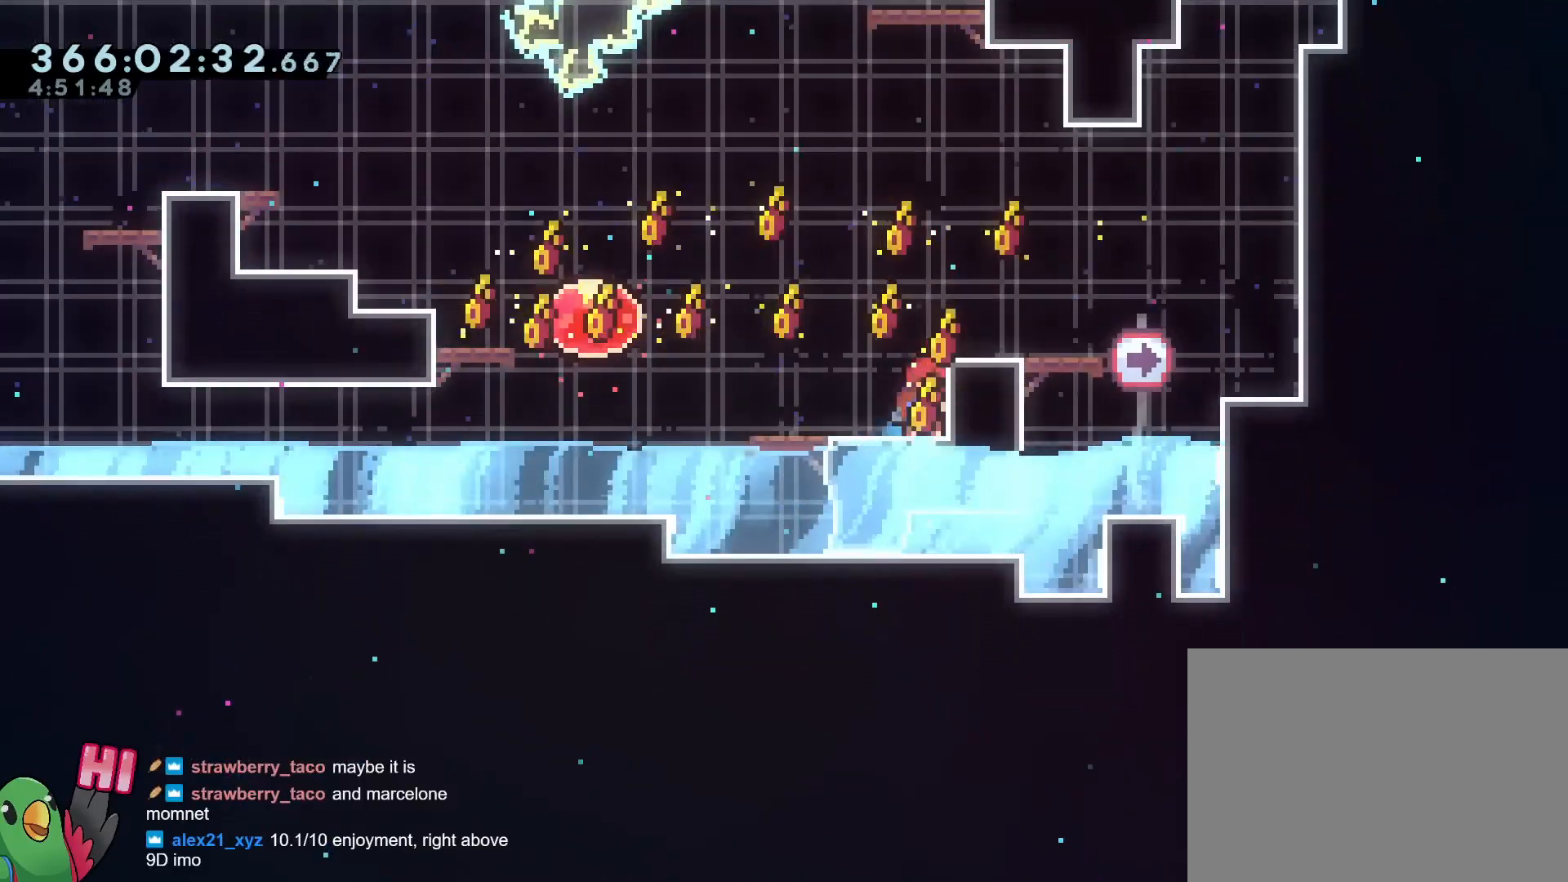
{"buttons": ["L2"], "left_stick": "up-left", "right_stick": "center"}
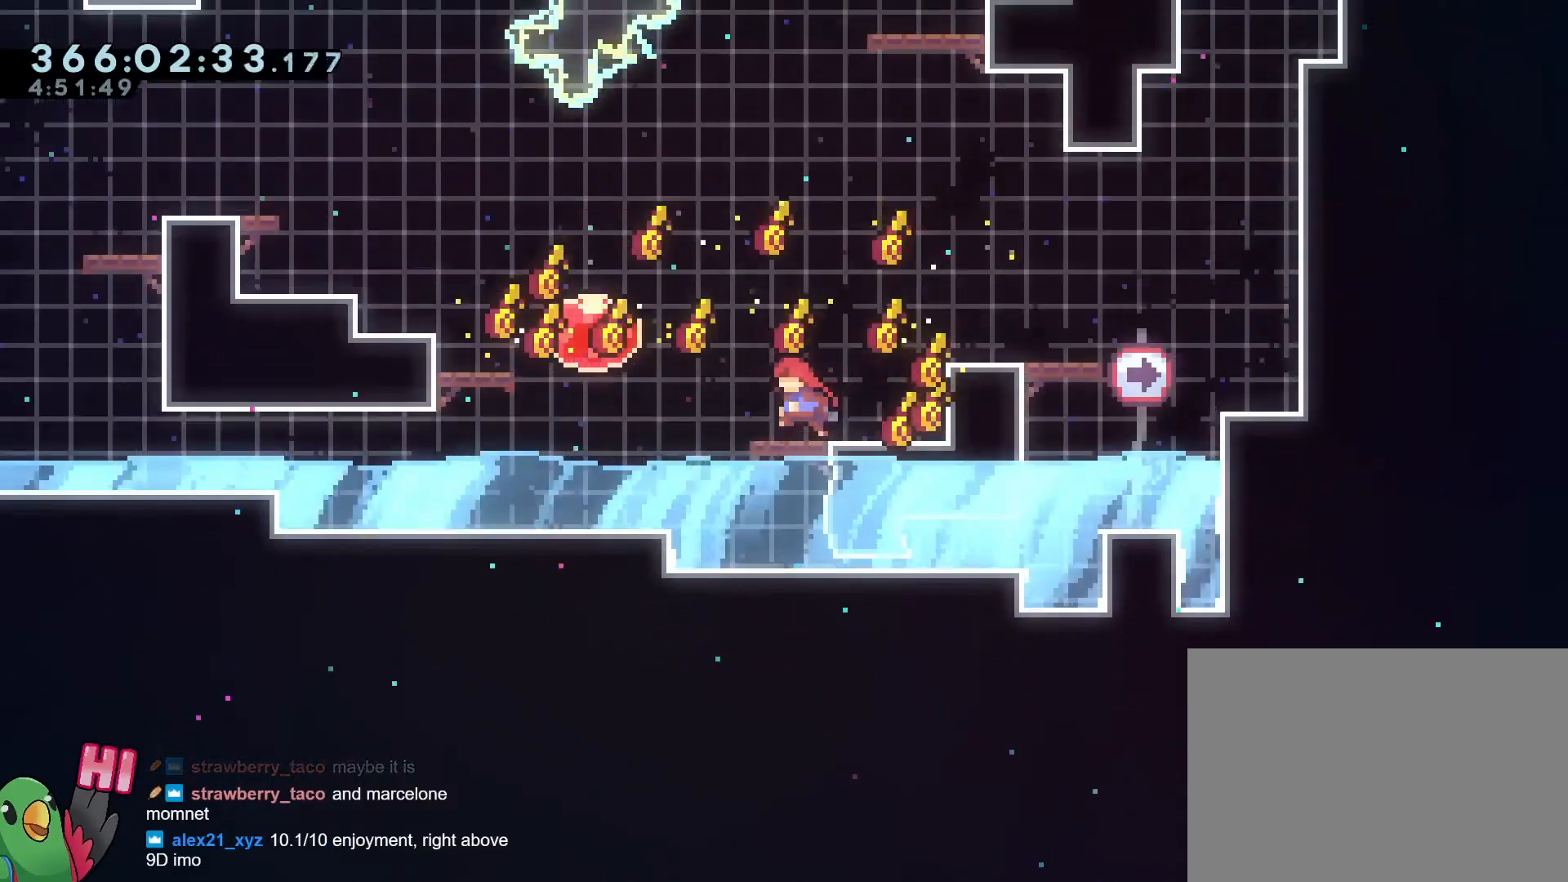
{"buttons": ["Y", "L2"], "left_stick": "right", "right_stick": "center", "events": [[251, "Y", "down"], [334, "Y", "up"], [451, "left_stick", "right"], [467, "Y", "down"]]}
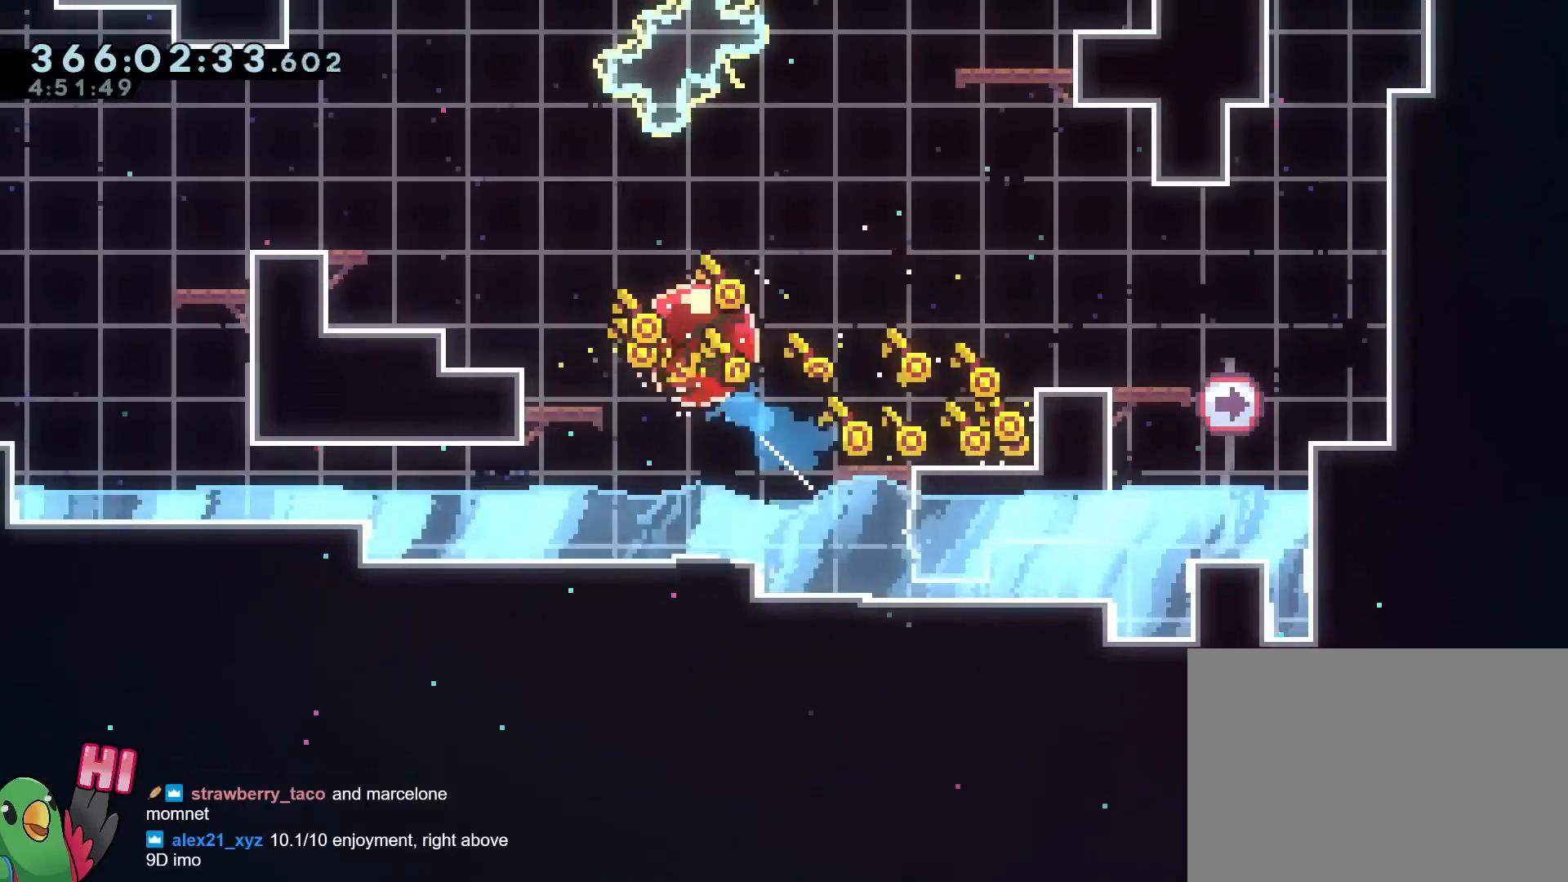
{"buttons": ["L2"], "left_stick": "right", "right_stick": "center", "events": [[117, "Y", "up"]]}
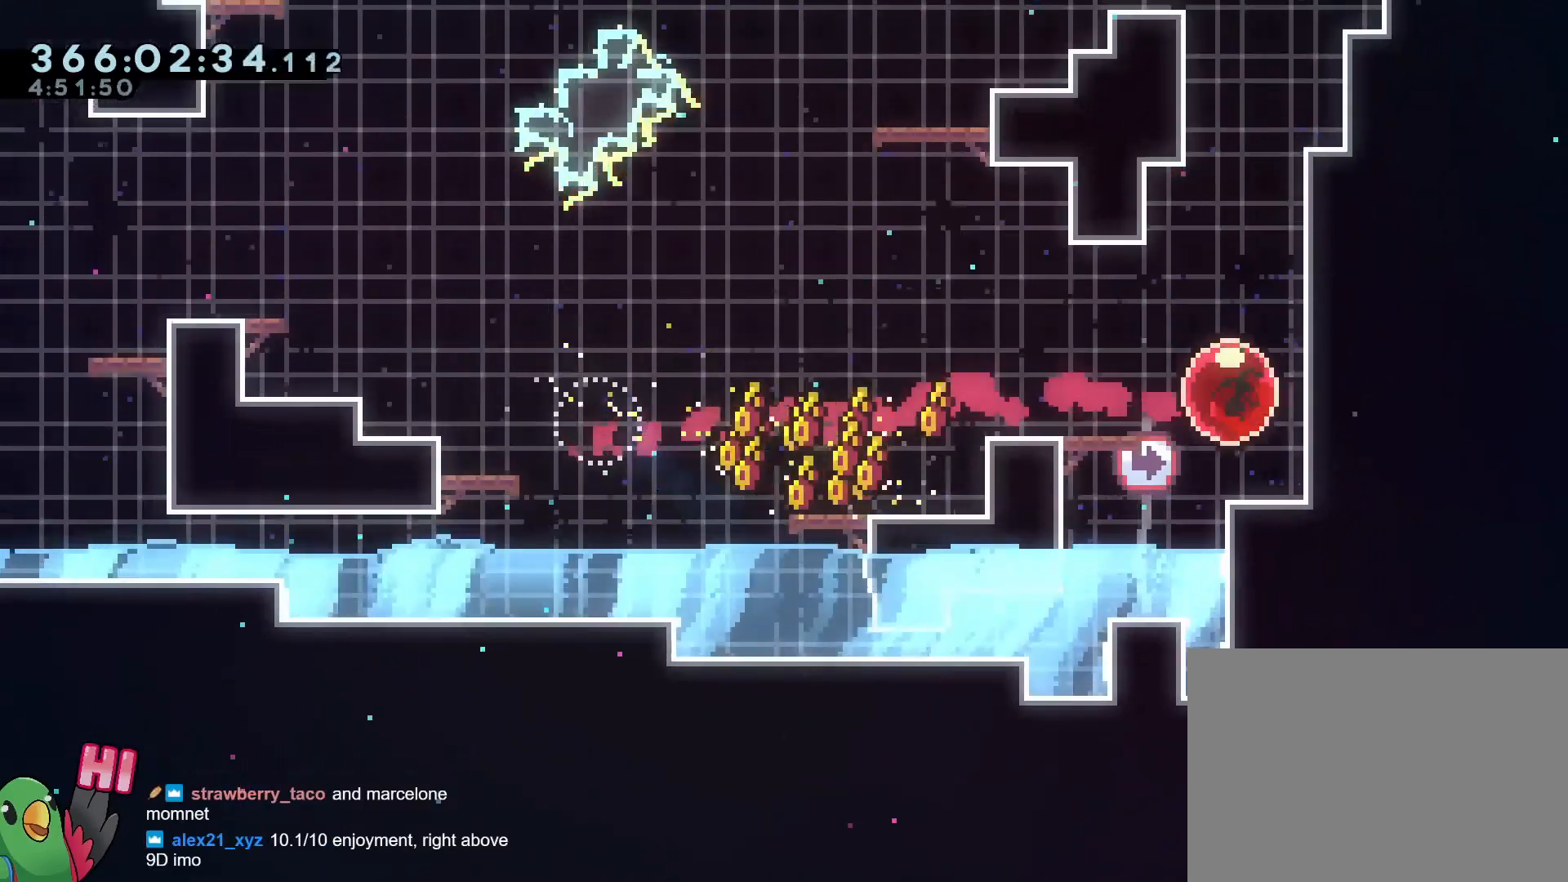
{"buttons": ["L2"], "left_stick": "center", "right_stick": "center", "events": [[451, "left_stick", "center"]]}